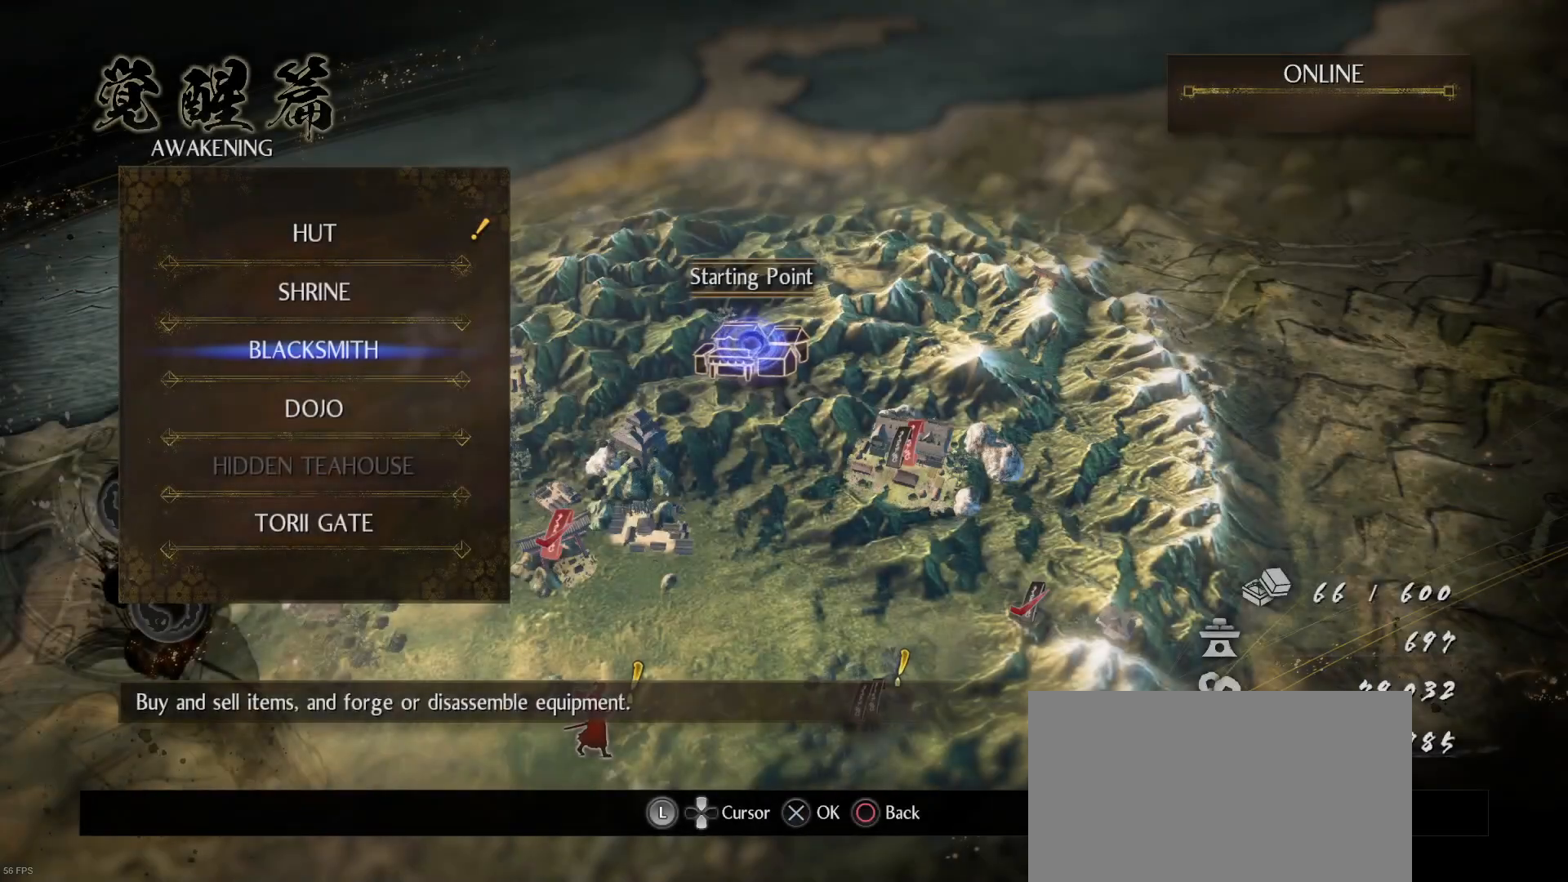
Gameplay with a controller (PlayStation layout); each line is a JSON object with the inputs held at the frame after it. "events" lists button and stick changes between this image and that frame as [ms after this image, input, new state], when the widget could be followed in between.
{"buttons": [], "left_stick": "center", "right_stick": "center", "events": [[133, "right_stick", "right"], [400, "right_stick", "center"]]}
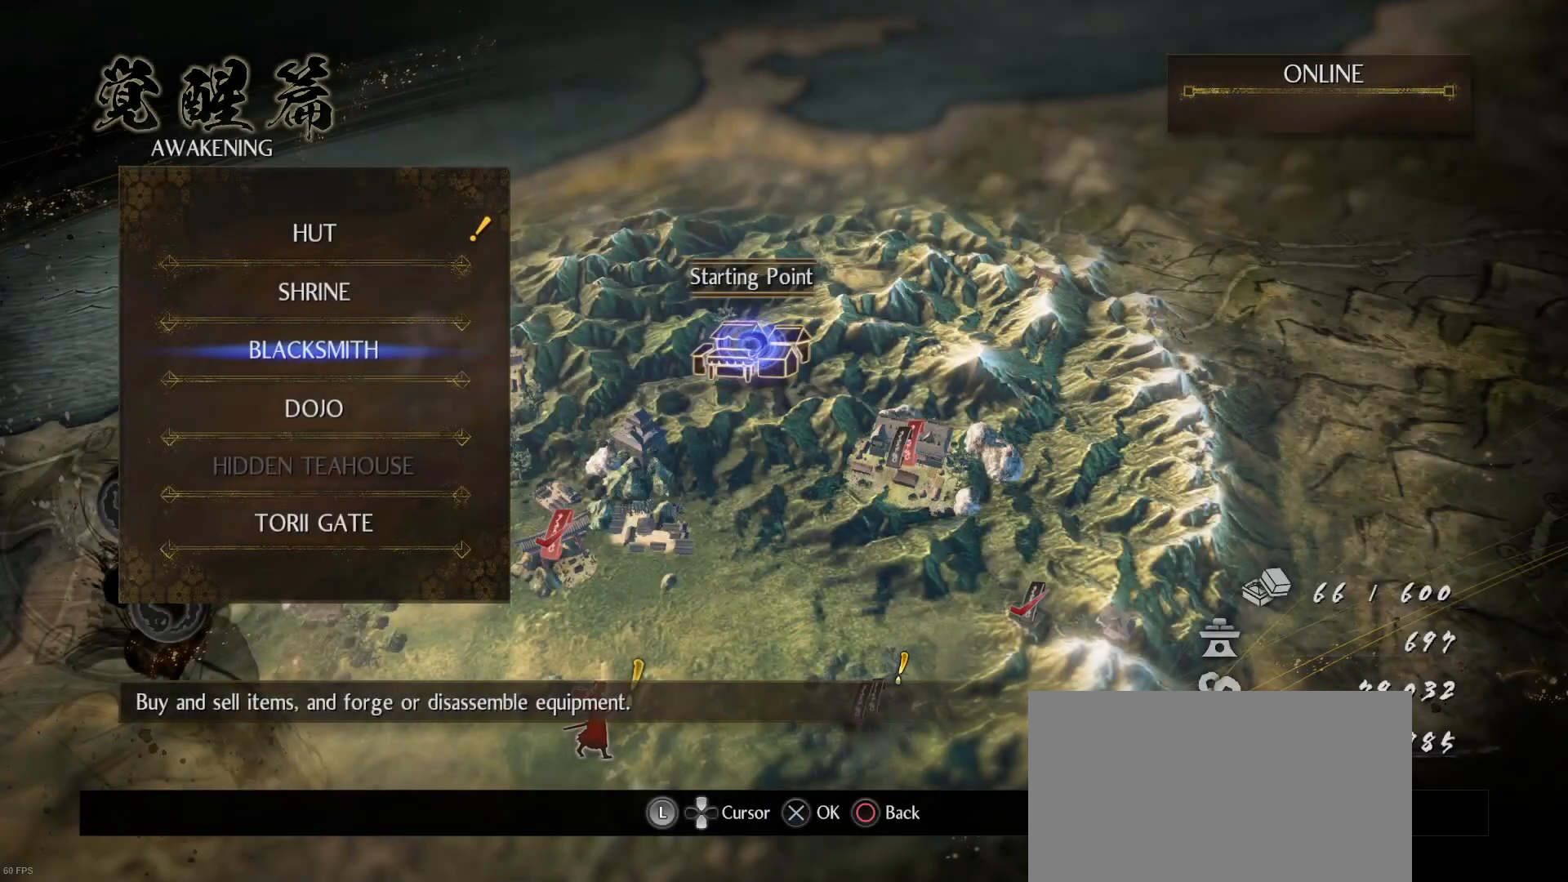
{"buttons": ["DPAD_UP"], "left_stick": "center", "right_stick": "center", "events": [[200, "DPAD_UP", "down"], [300, "DPAD_UP", "up"], [433, "DPAD_UP", "down"]]}
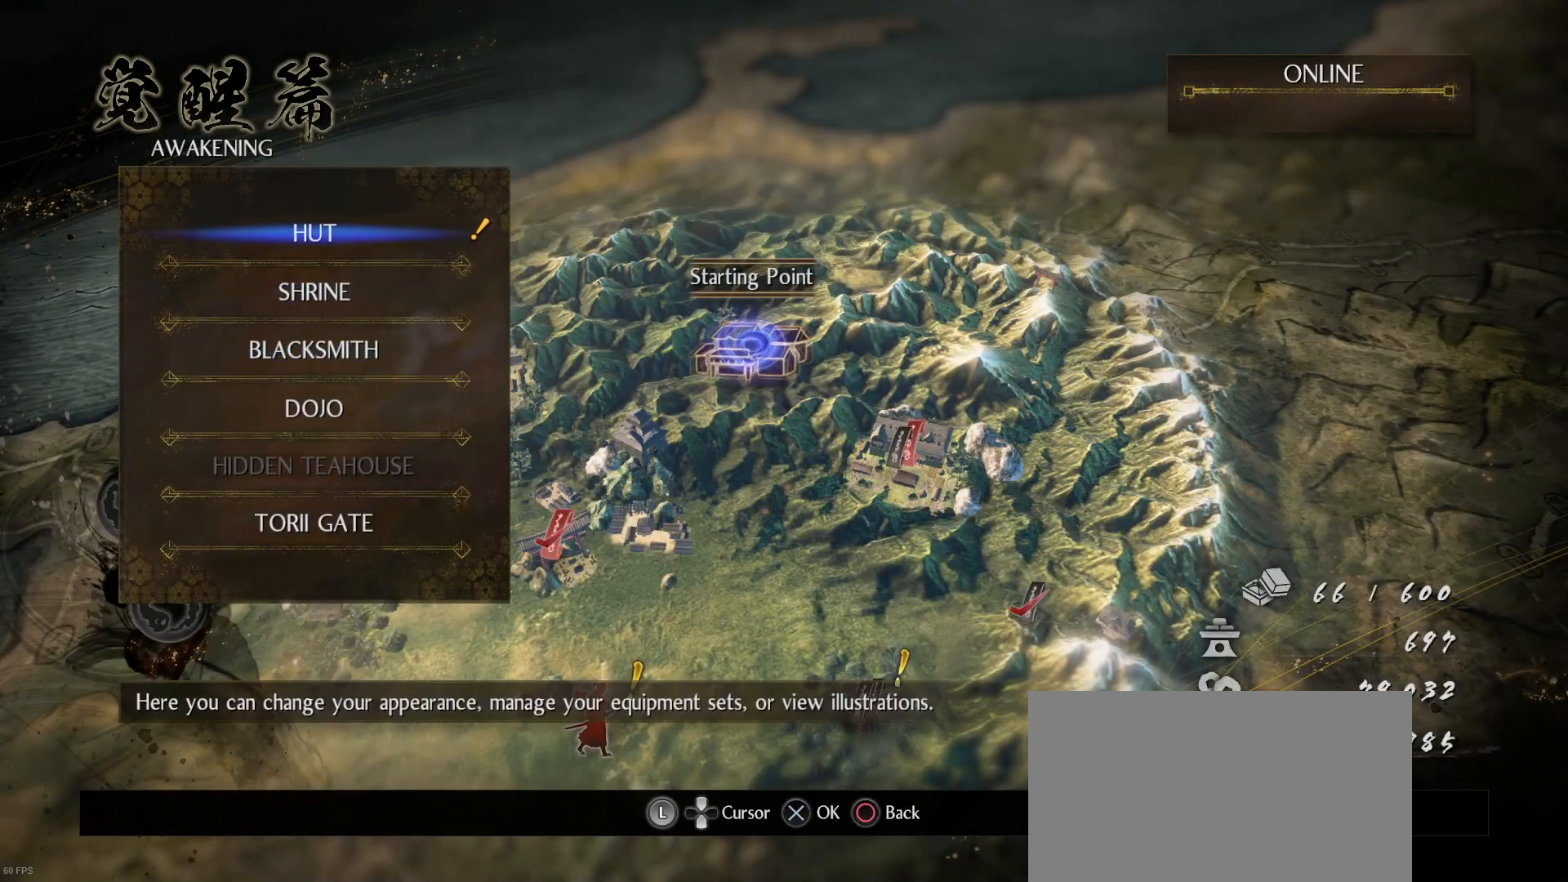
{"buttons": [], "left_stick": "center", "right_stick": "center", "events": [[33, "DPAD_UP", "up"], [133, "CROSS", "down"], [267, "CROSS", "up"]]}
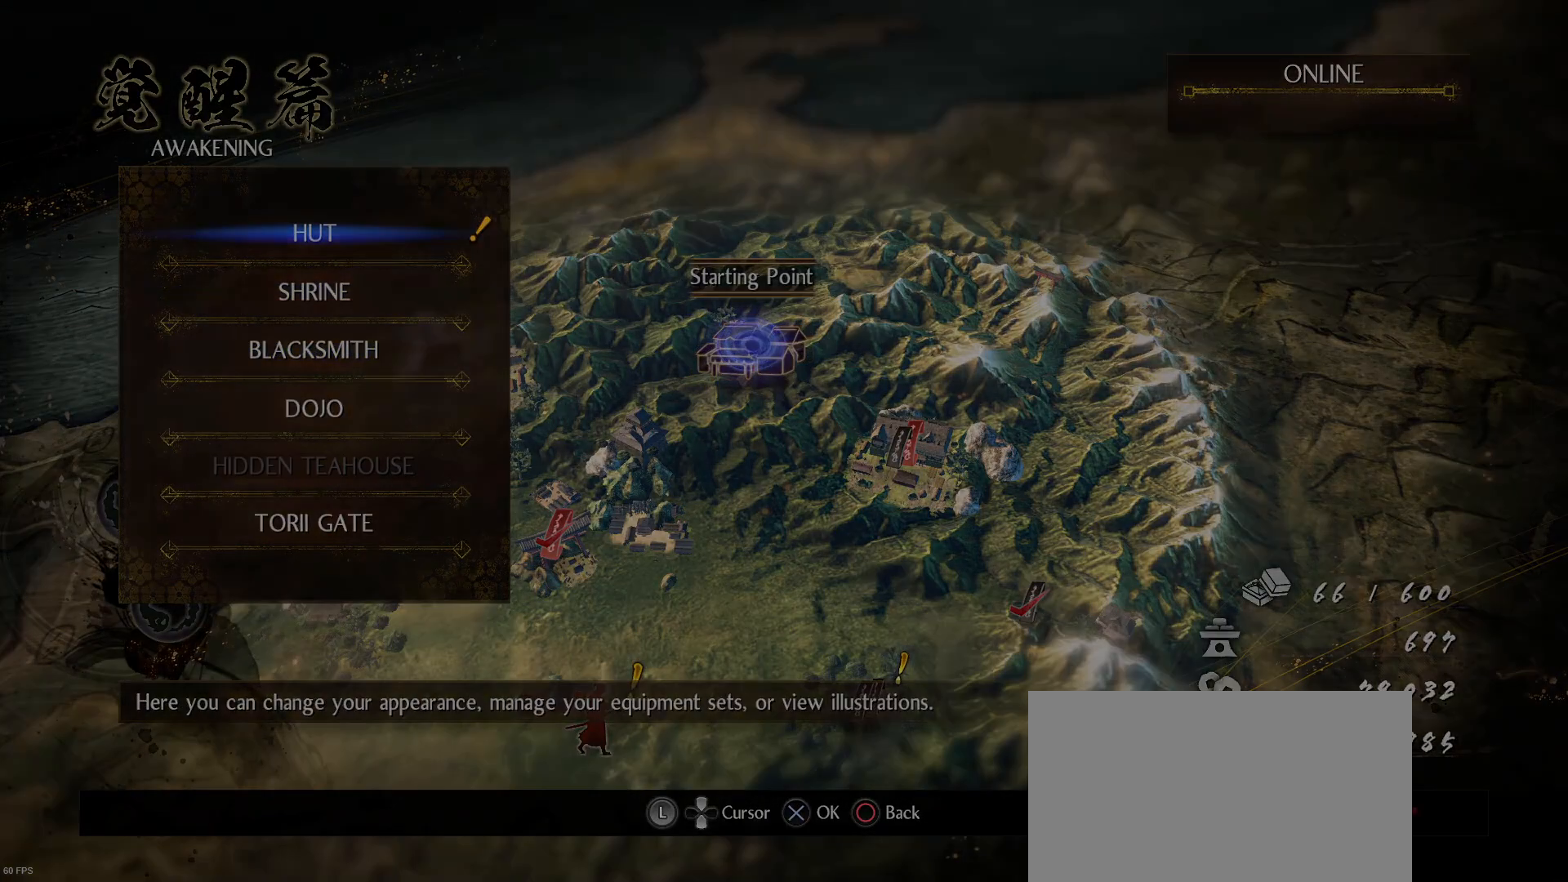
{"buttons": [], "left_stick": "center", "right_stick": "center", "events": []}
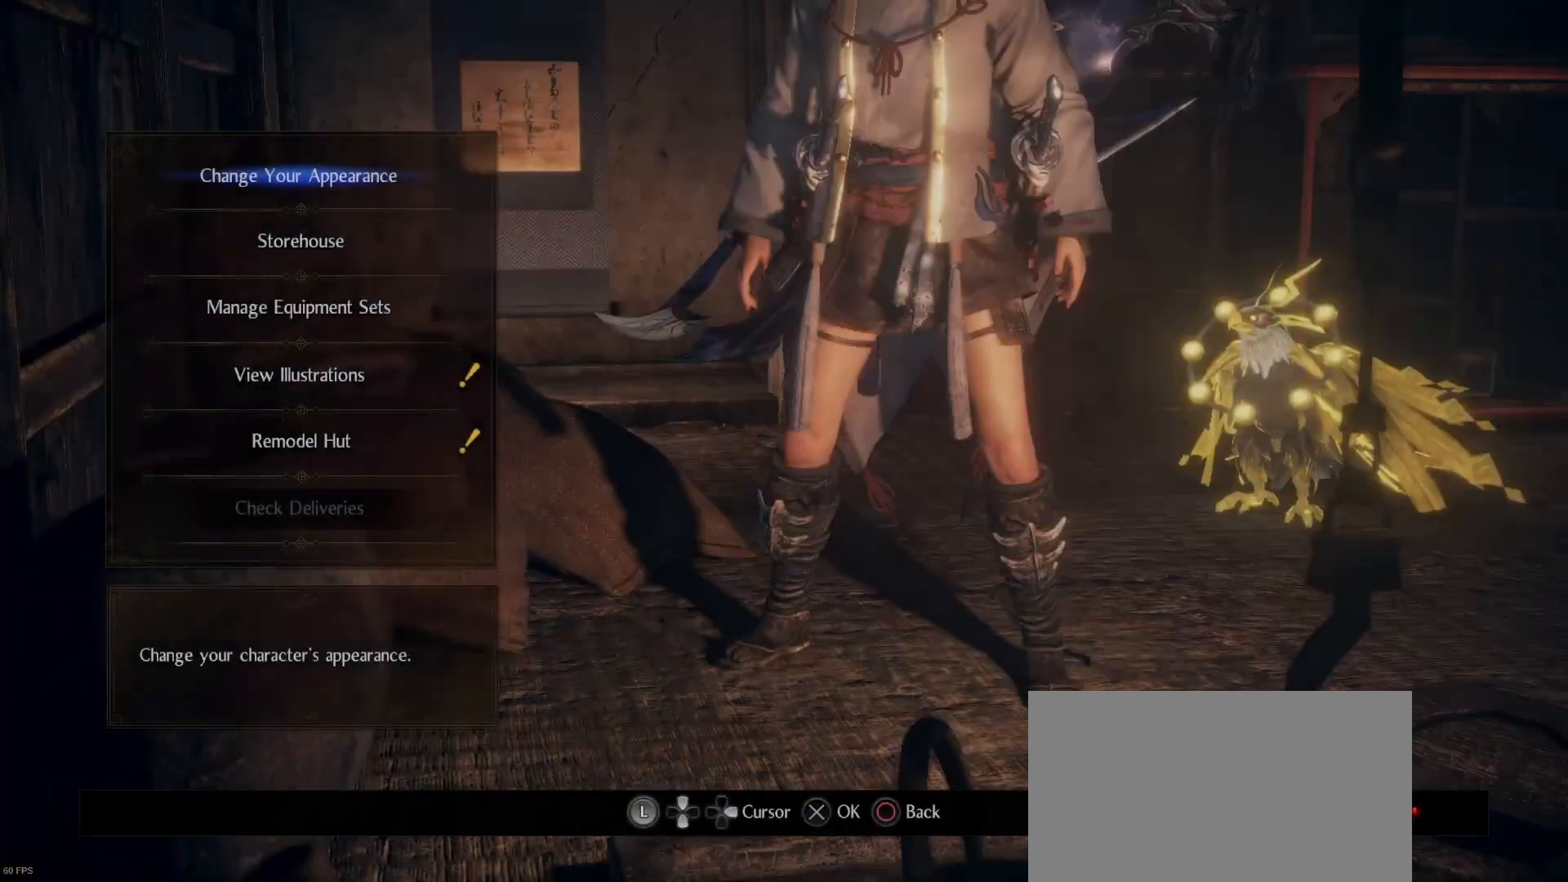
{"buttons": [], "left_stick": "center", "right_stick": "center", "events": []}
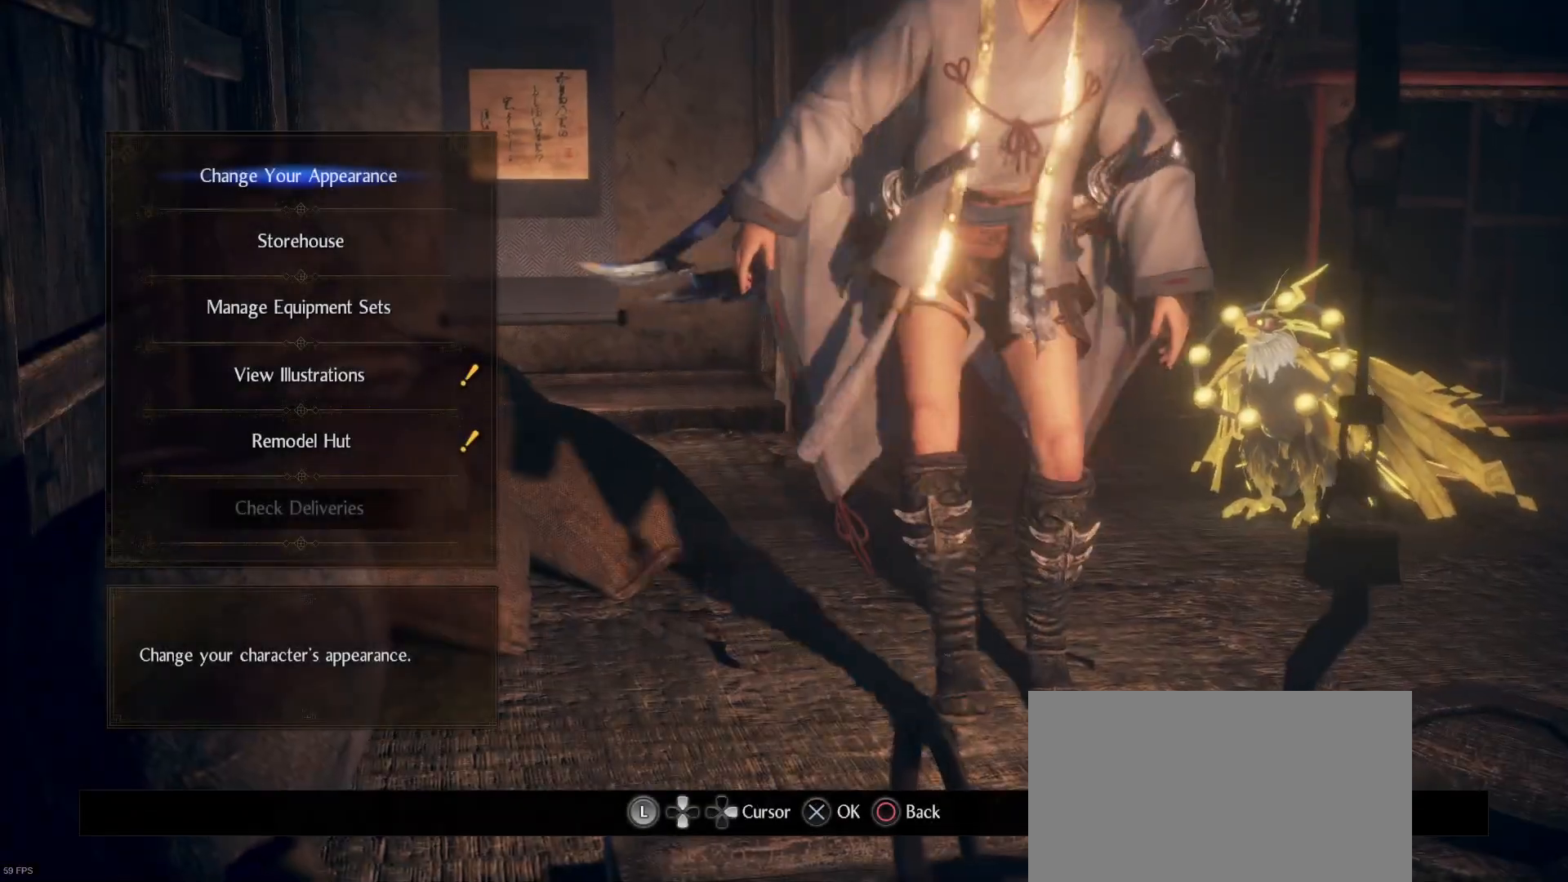
{"buttons": [], "left_stick": "center", "right_stick": "center", "events": [[133, "DPAD_DOWN", "down"], [300, "DPAD_DOWN", "up"], [367, "DPAD_DOWN", "down"], [467, "DPAD_DOWN", "up"]]}
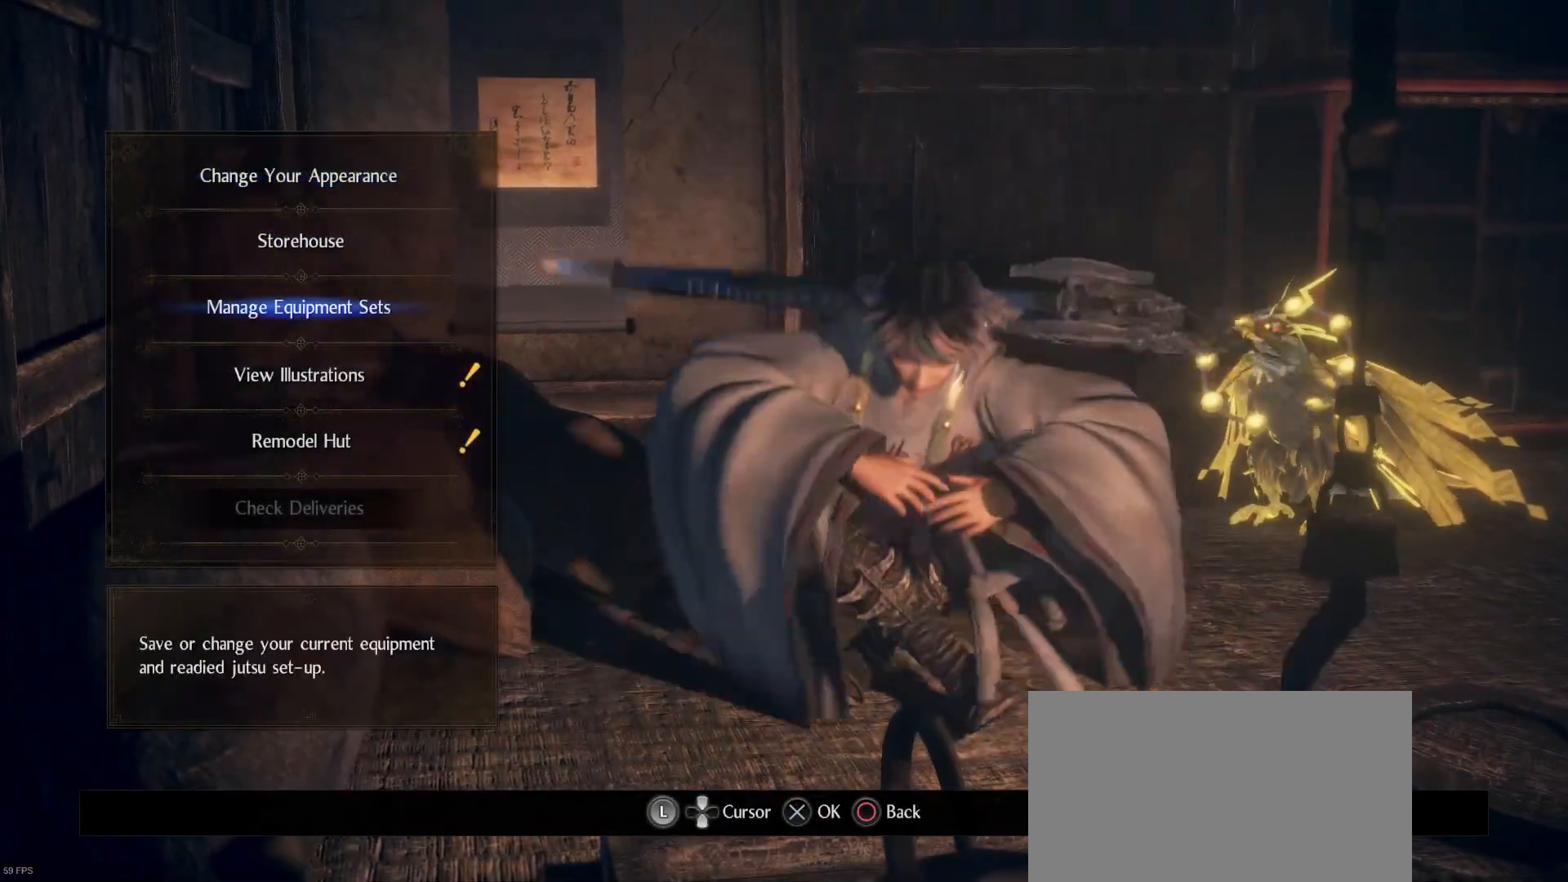
{"buttons": [], "left_stick": "center", "right_stick": "center", "events": [[133, "DPAD_DOWN", "down"], [233, "DPAD_DOWN", "up"], [367, "DPAD_DOWN", "down"], [467, "DPAD_DOWN", "up"]]}
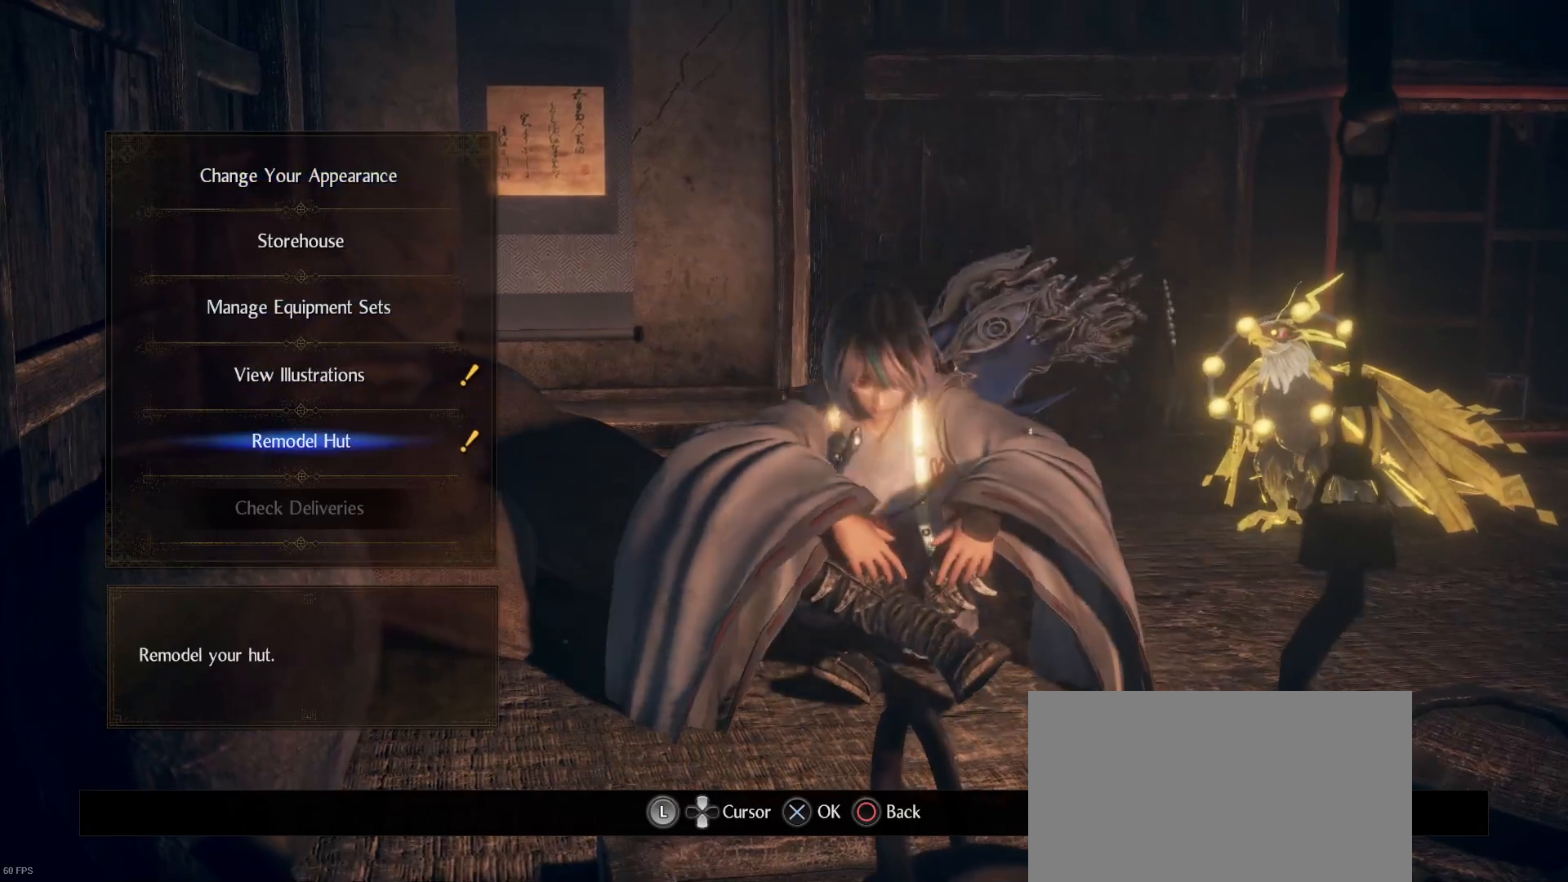
{"buttons": [], "left_stick": "center", "right_stick": "center", "events": [[167, "CROSS", "down"], [300, "CROSS", "up"]]}
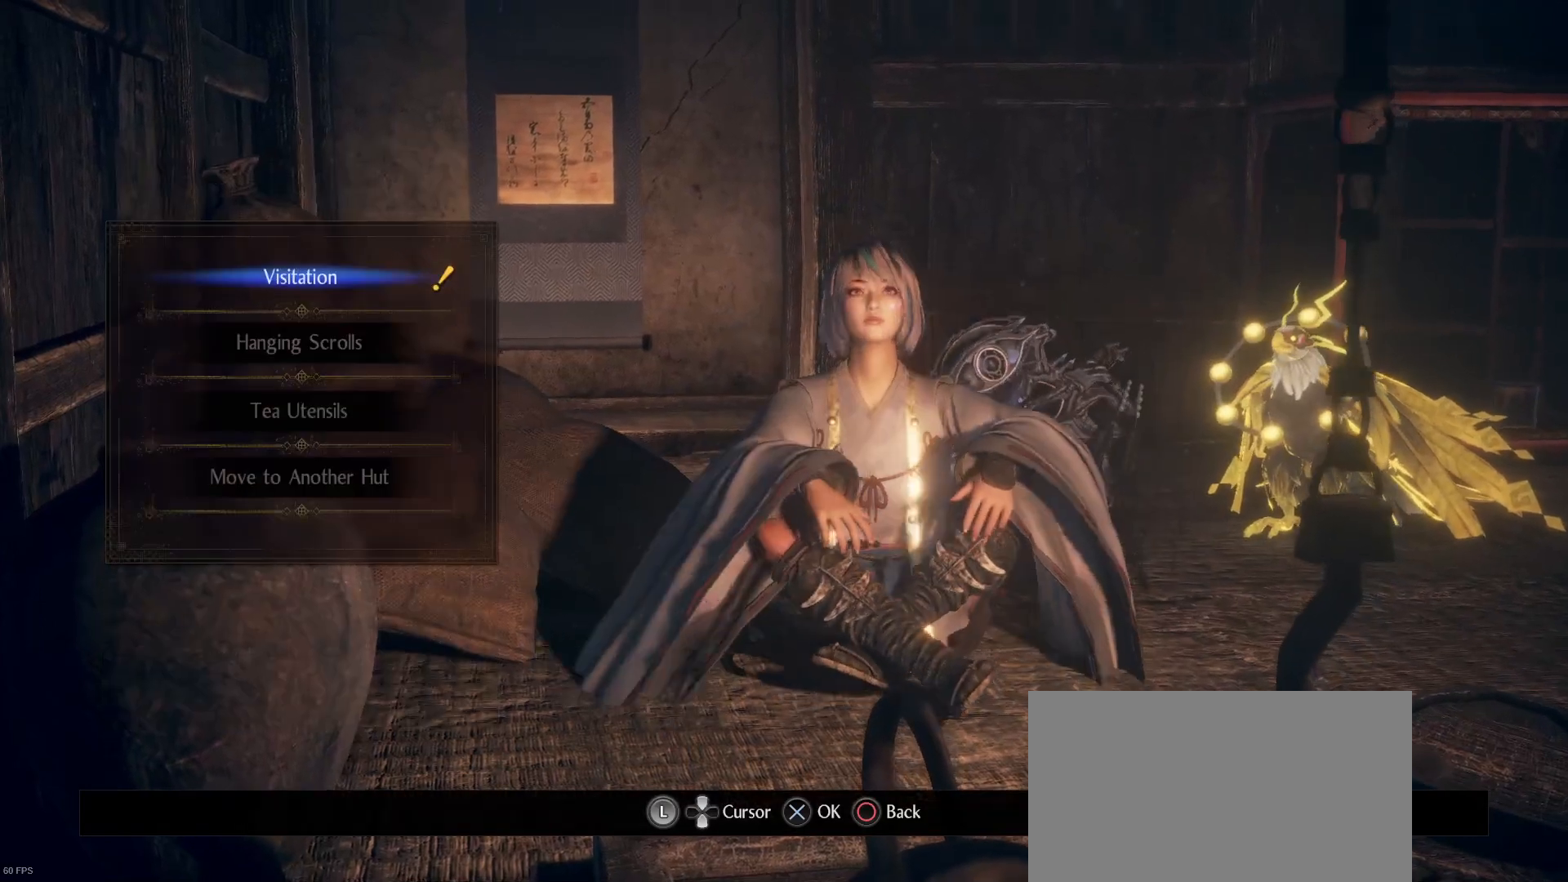
{"buttons": [], "left_stick": "center", "right_stick": "center", "events": [[167, "CROSS", "down"], [300, "CROSS", "up"]]}
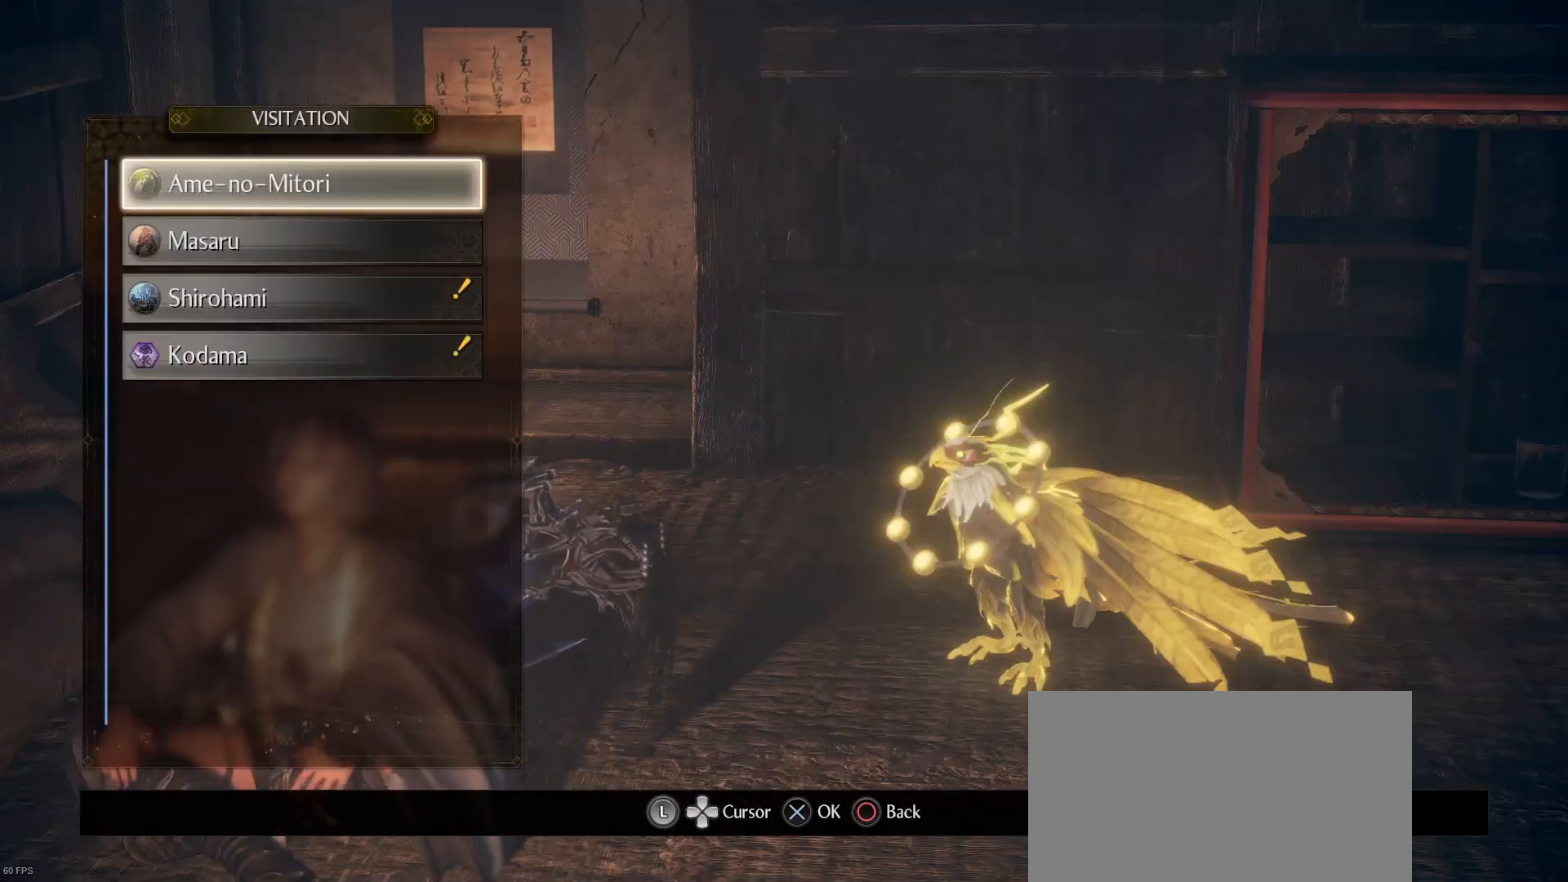
{"buttons": ["DPAD_DOWN"], "left_stick": "center", "right_stick": "center", "events": [[467, "DPAD_DOWN", "down"]]}
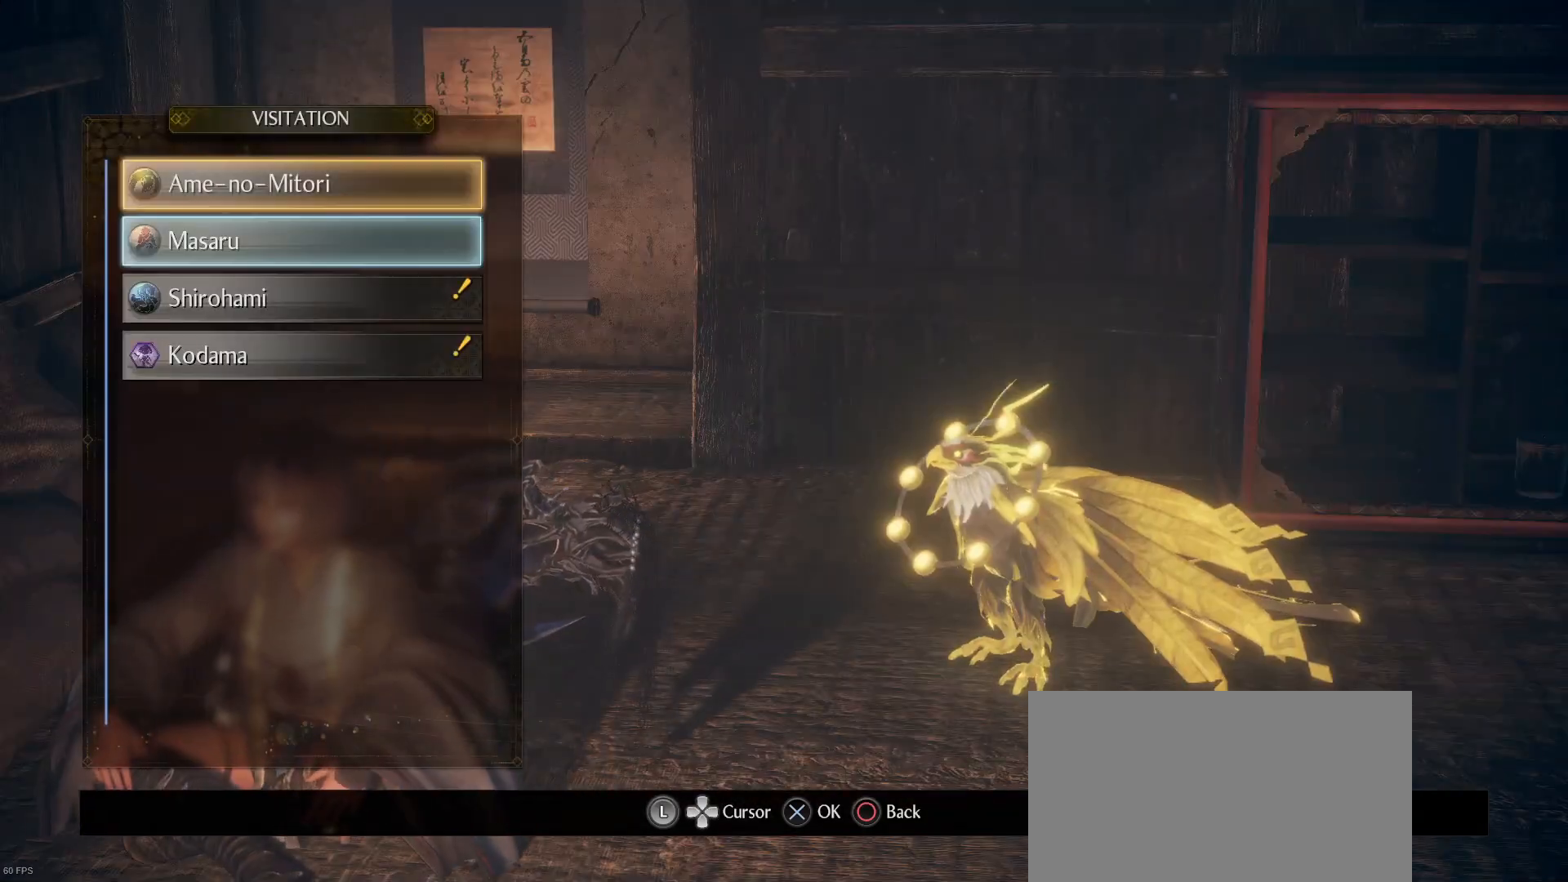
{"buttons": [], "left_stick": "center", "right_stick": "center", "events": [[67, "DPAD_DOWN", "up"], [400, "DPAD_DOWN", "down"], [500, "DPAD_DOWN", "up"]]}
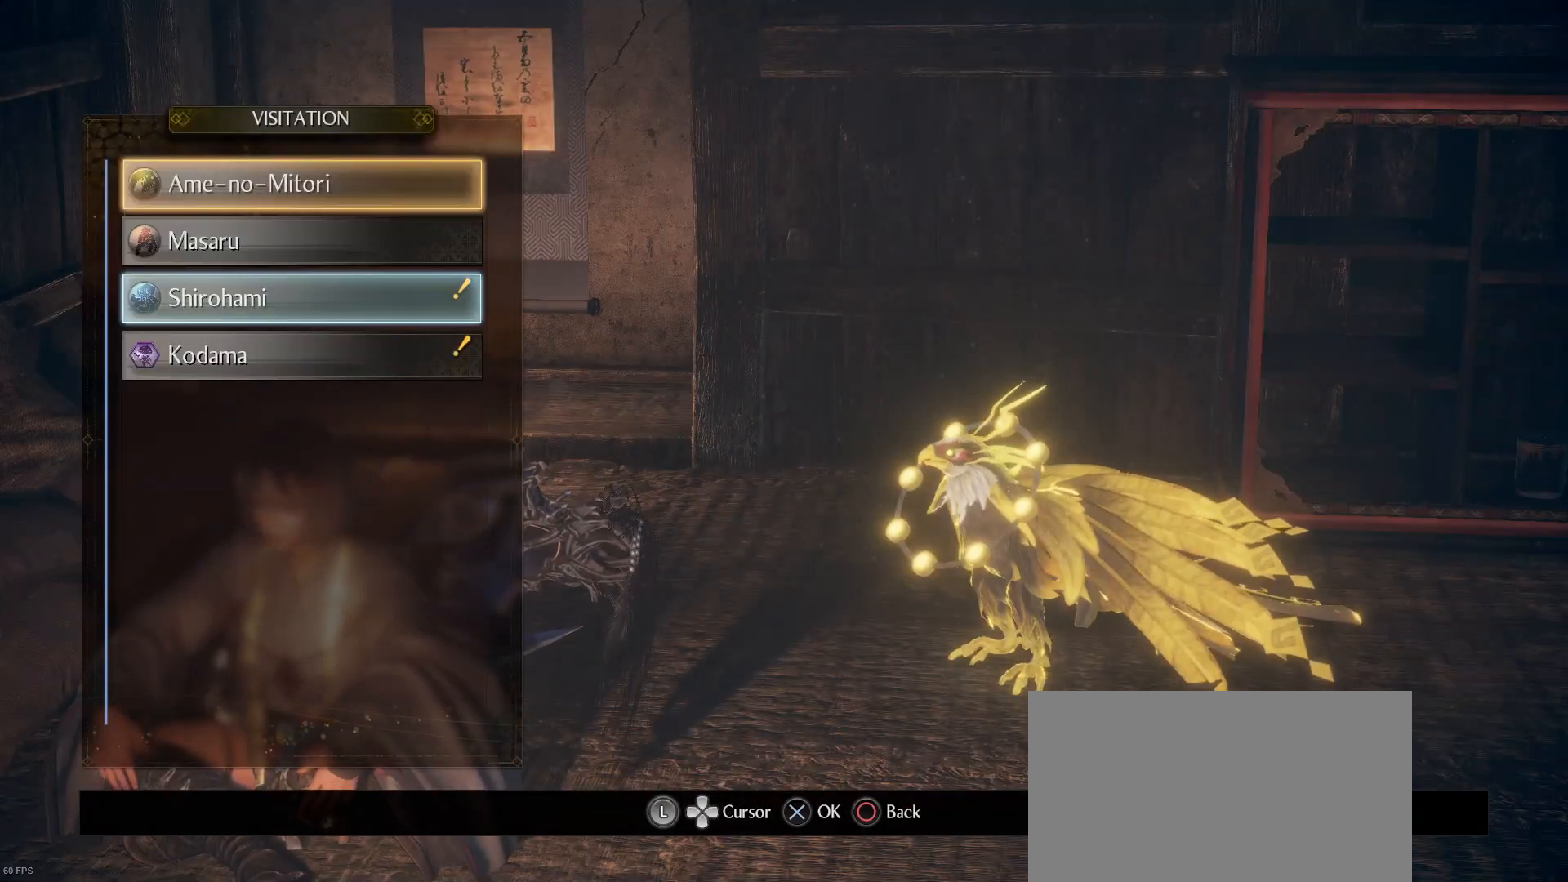
{"buttons": [], "left_stick": "center", "right_stick": "center", "events": [[100, "DPAD_DOWN", "down"], [200, "DPAD_DOWN", "up"], [400, "CROSS", "down"], [500, "CROSS", "up"]]}
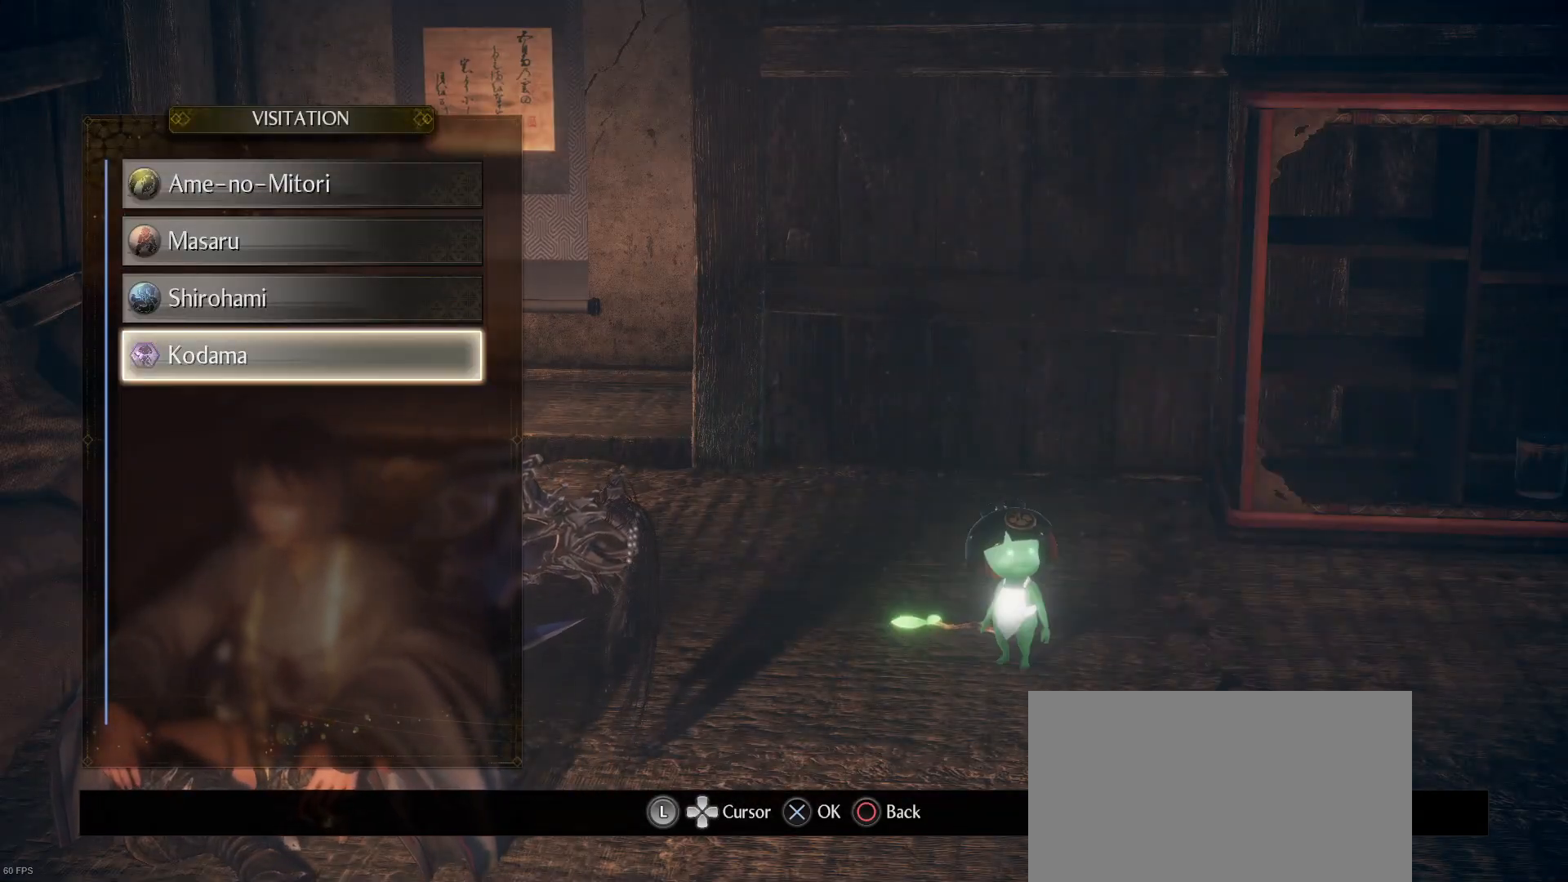
{"buttons": ["DPAD_UP"], "left_stick": "center", "right_stick": "center", "events": [[500, "DPAD_UP", "down"]]}
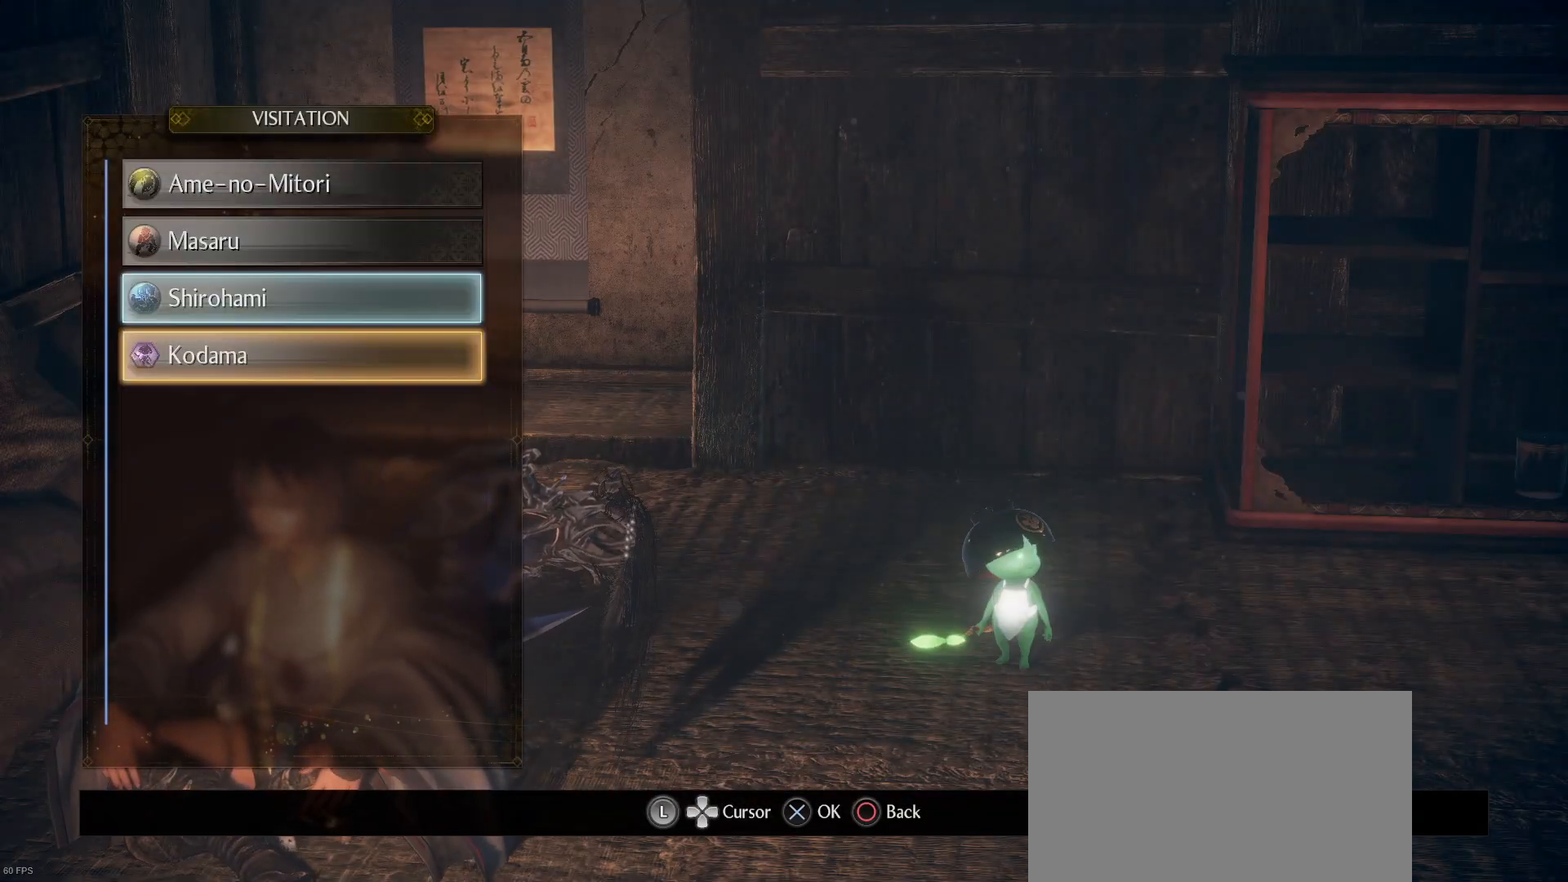
{"buttons": [], "left_stick": "center", "right_stick": "center", "events": [[100, "DPAD_UP", "up"], [200, "CROSS", "down"], [333, "CROSS", "up"]]}
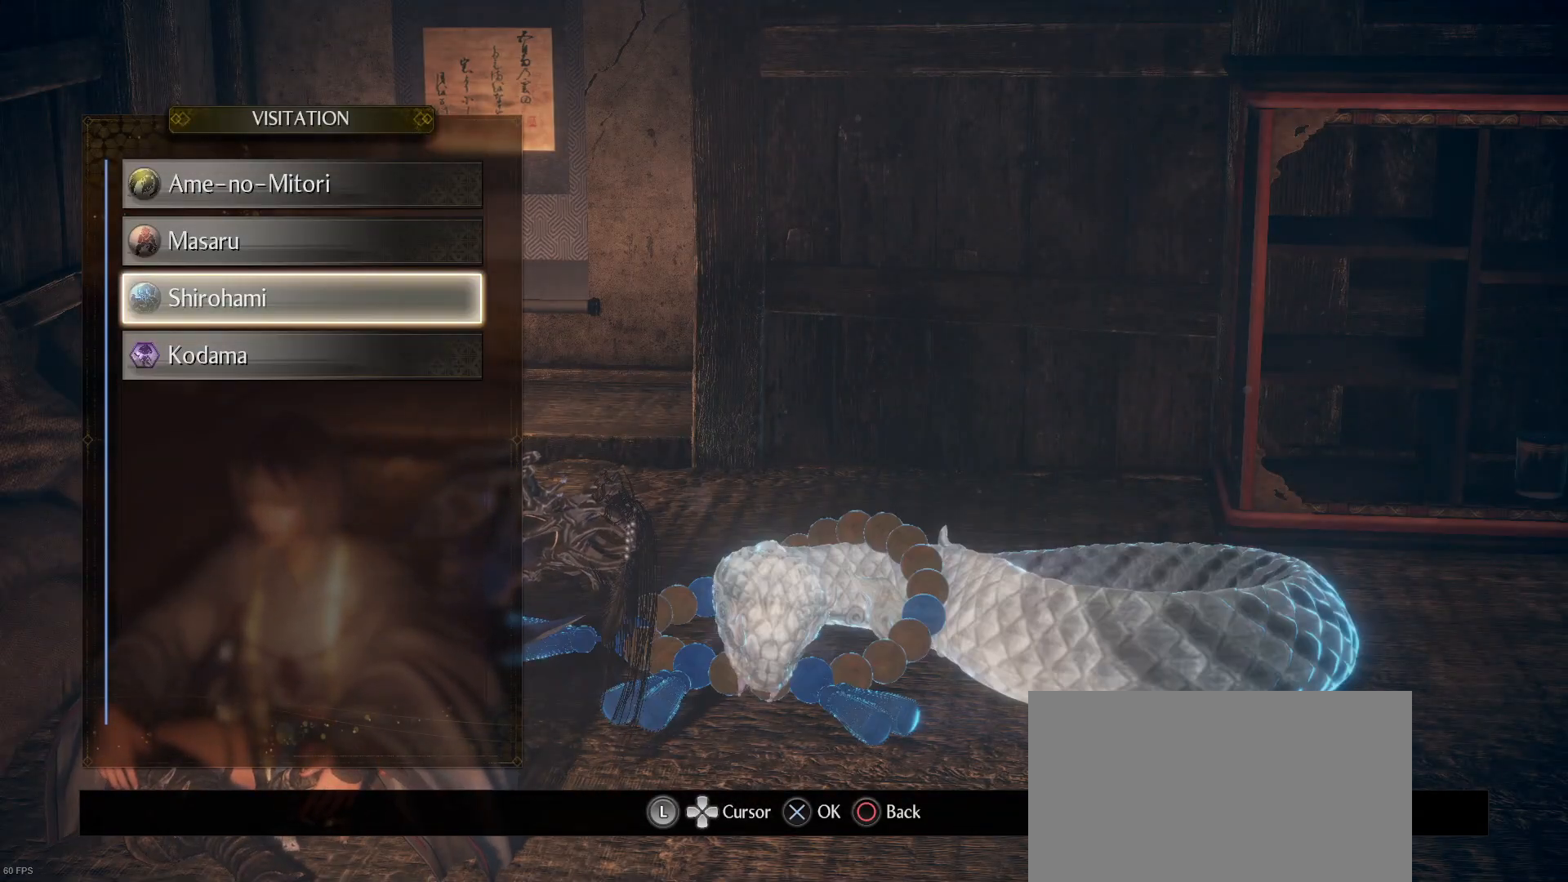
{"buttons": ["CROSS"], "left_stick": "center", "right_stick": "center", "events": [[233, "DPAD_UP", "down"], [333, "DPAD_UP", "up"], [433, "CROSS", "down"]]}
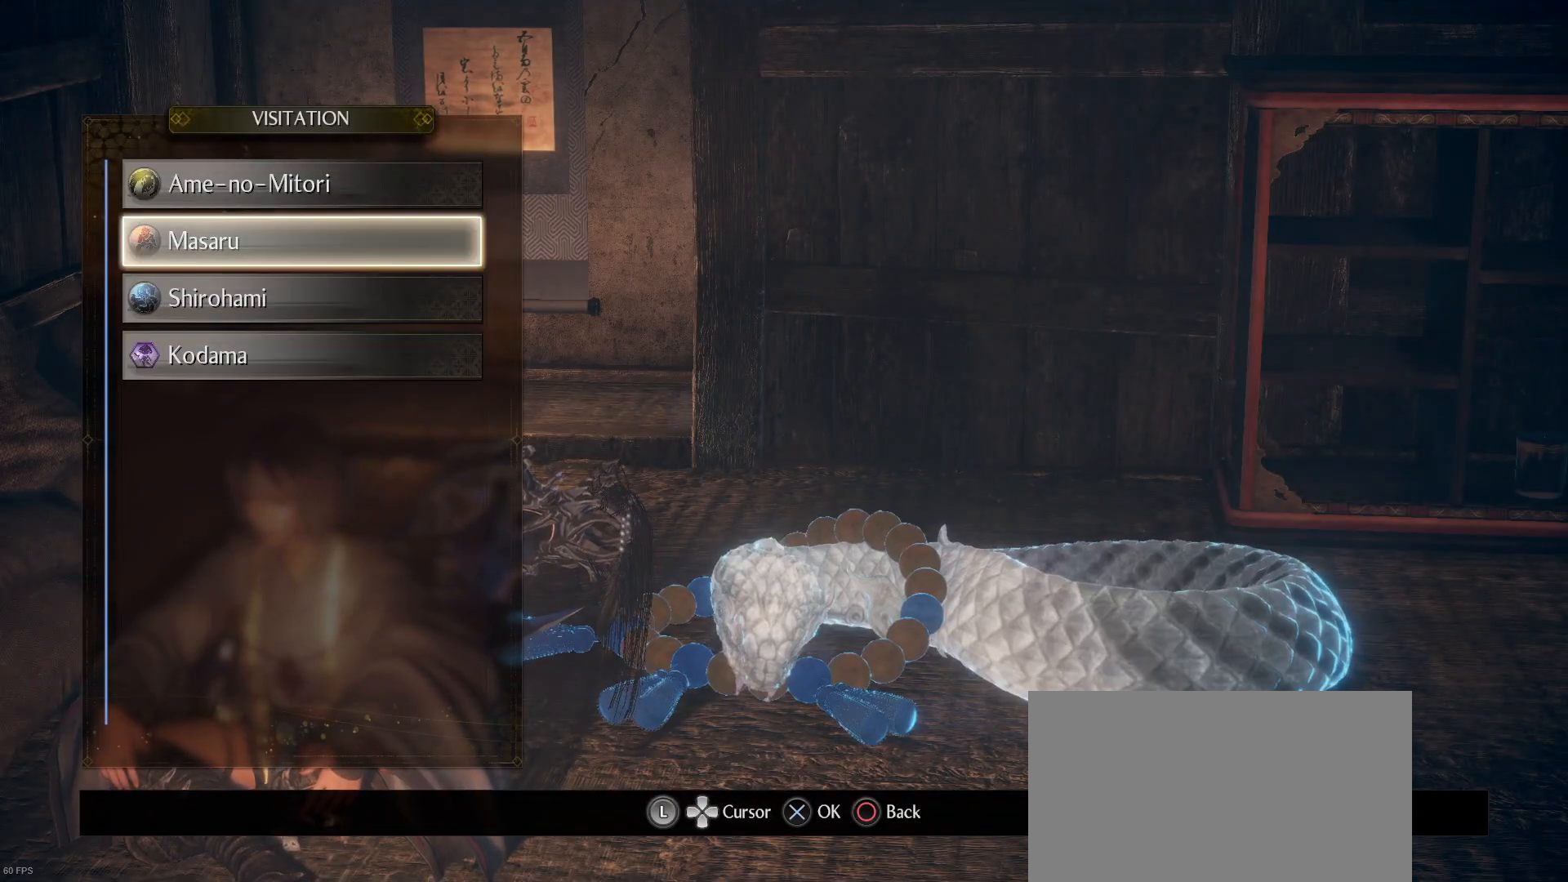
{"buttons": ["DPAD_UP"], "left_stick": "center", "right_stick": "center", "events": [[33, "CROSS", "up"], [500, "DPAD_UP", "down"]]}
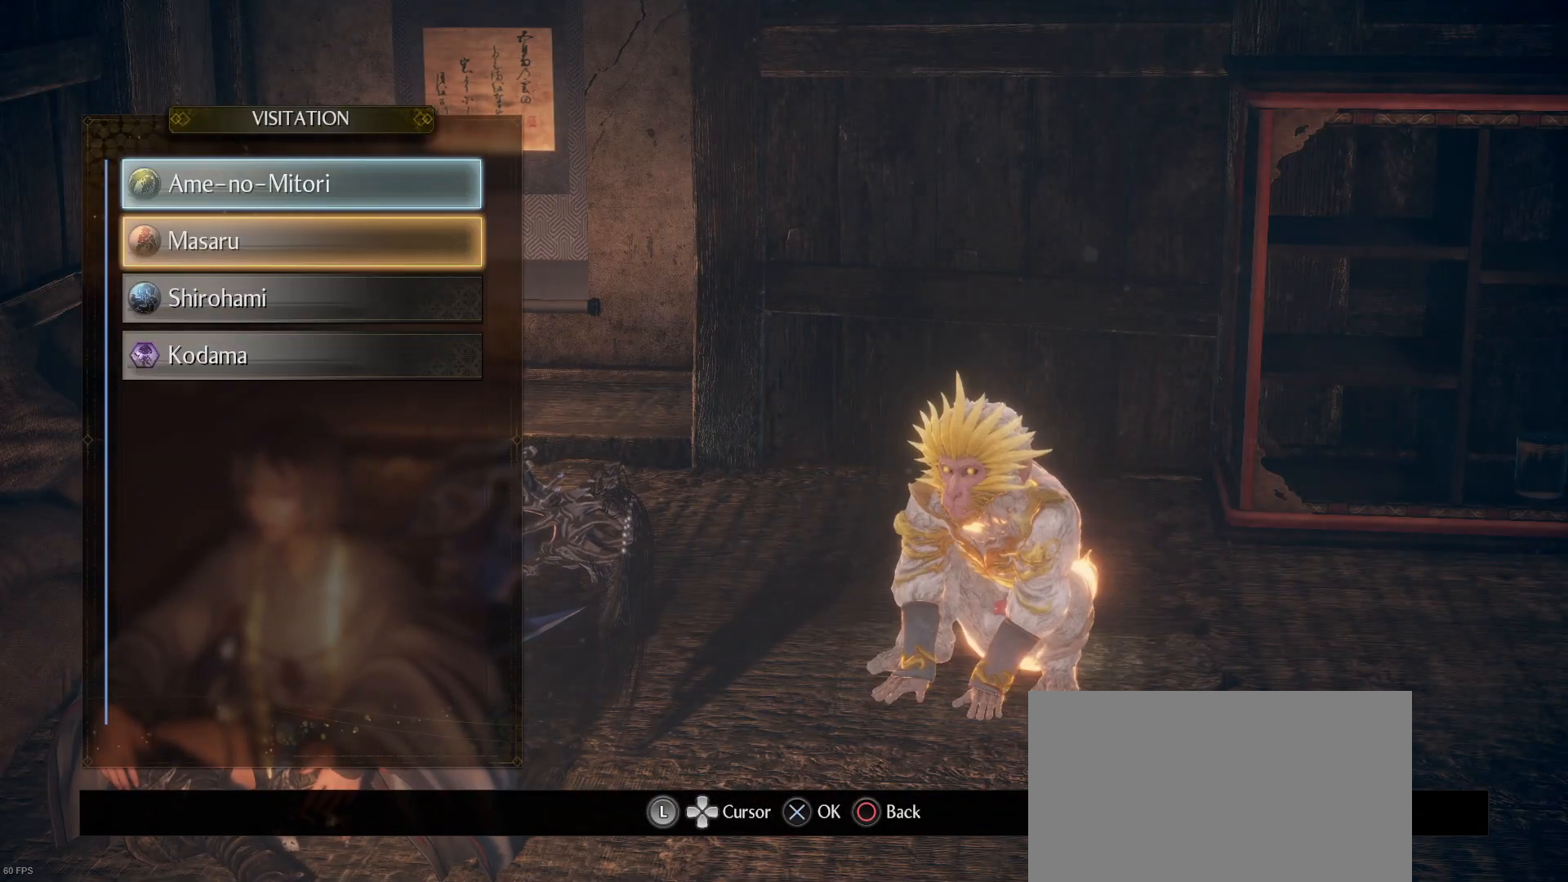
{"buttons": [], "left_stick": "center", "right_stick": "center", "events": [[133, "DPAD_UP", "up"], [167, "CROSS", "down"], [300, "CROSS", "up"]]}
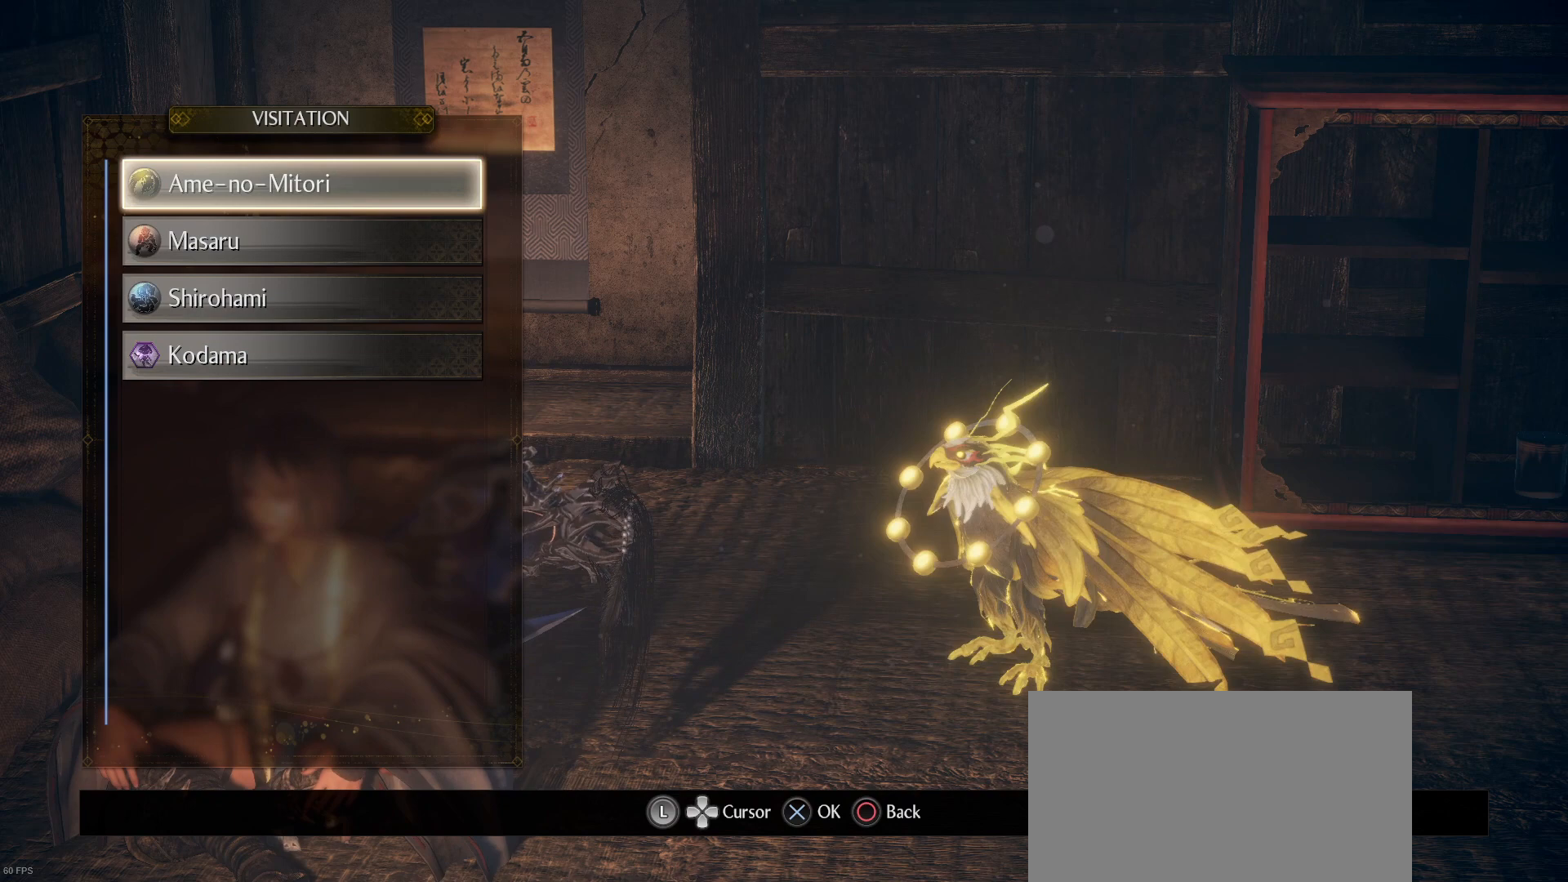
{"buttons": [], "left_stick": "center", "right_stick": "center", "events": [[200, "DPAD_UP", "down"], [333, "DPAD_UP", "up"]]}
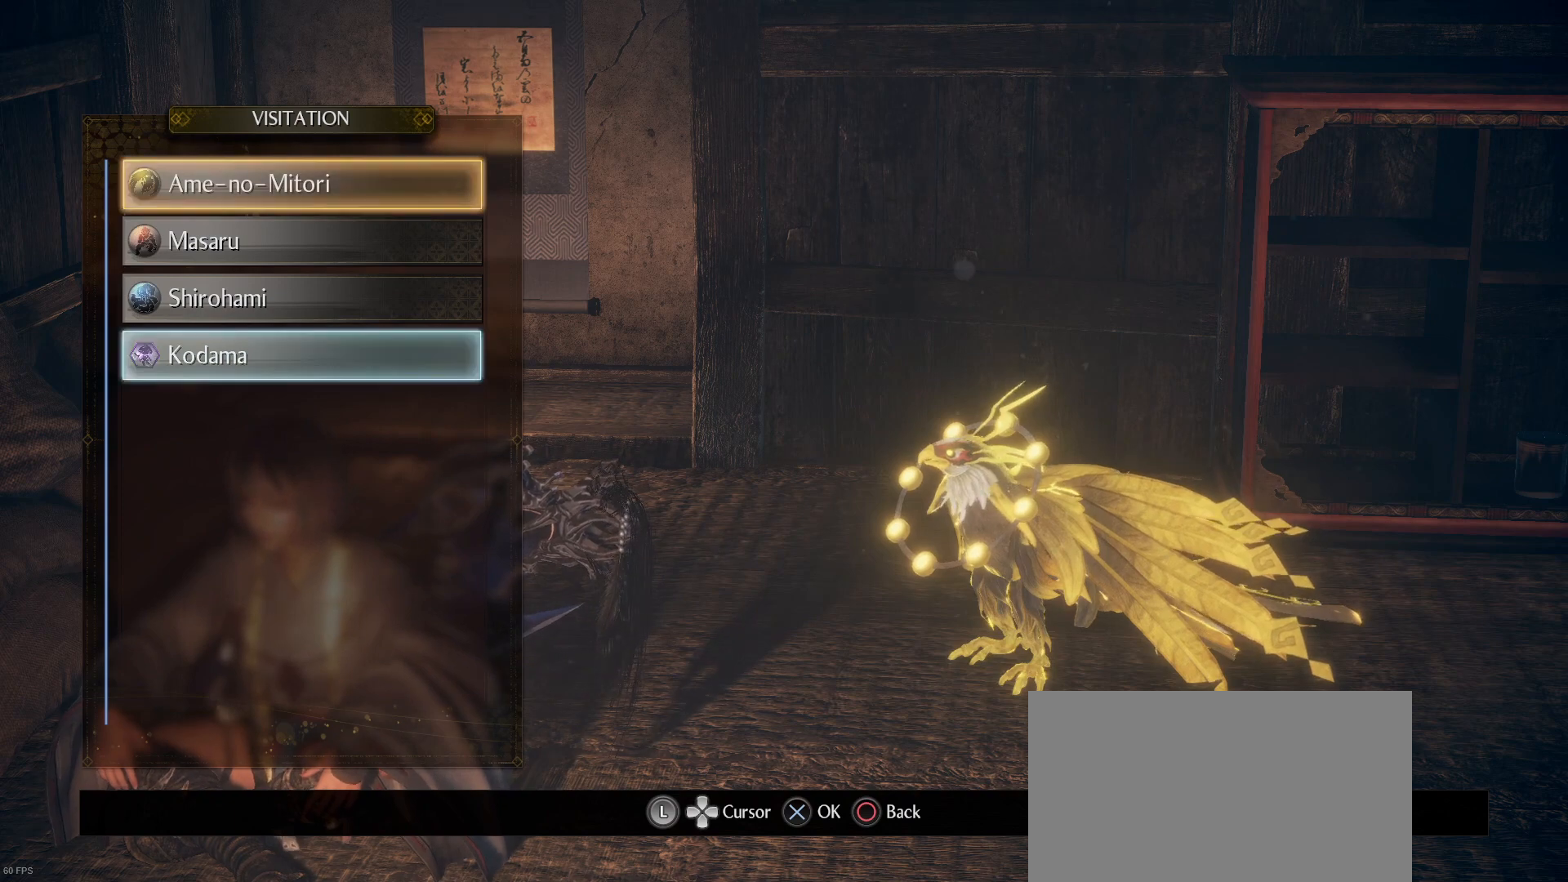
{"buttons": [], "left_stick": "center", "right_stick": "center", "events": [[33, "CROSS", "down"], [167, "CROSS", "up"]]}
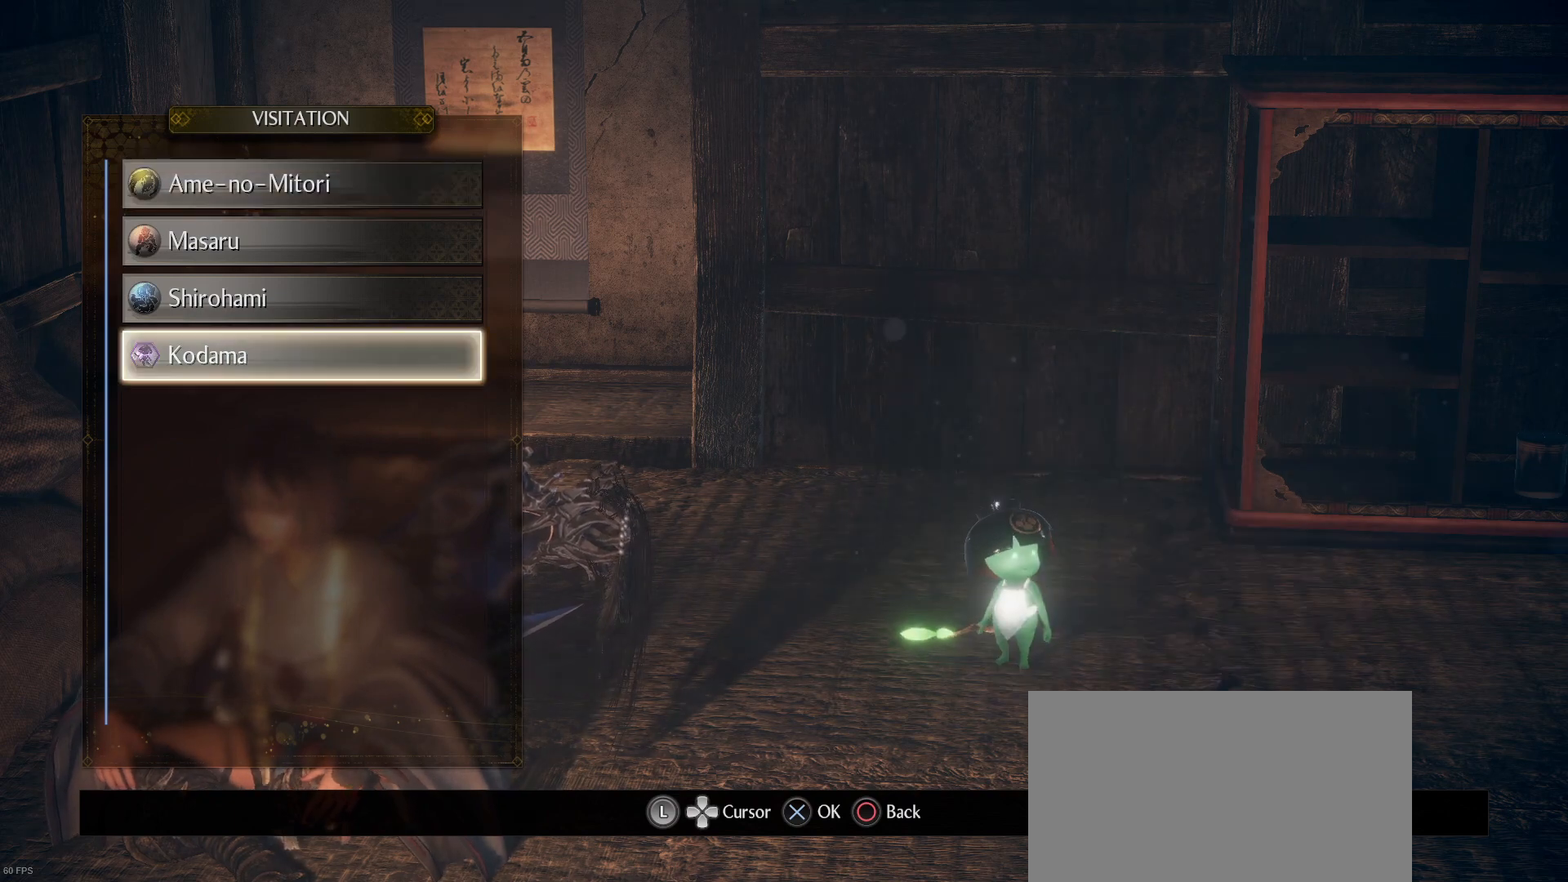
{"buttons": [], "left_stick": "center", "right_stick": "center", "events": [[233, "CIRCLE", "down"], [367, "CIRCLE", "up"]]}
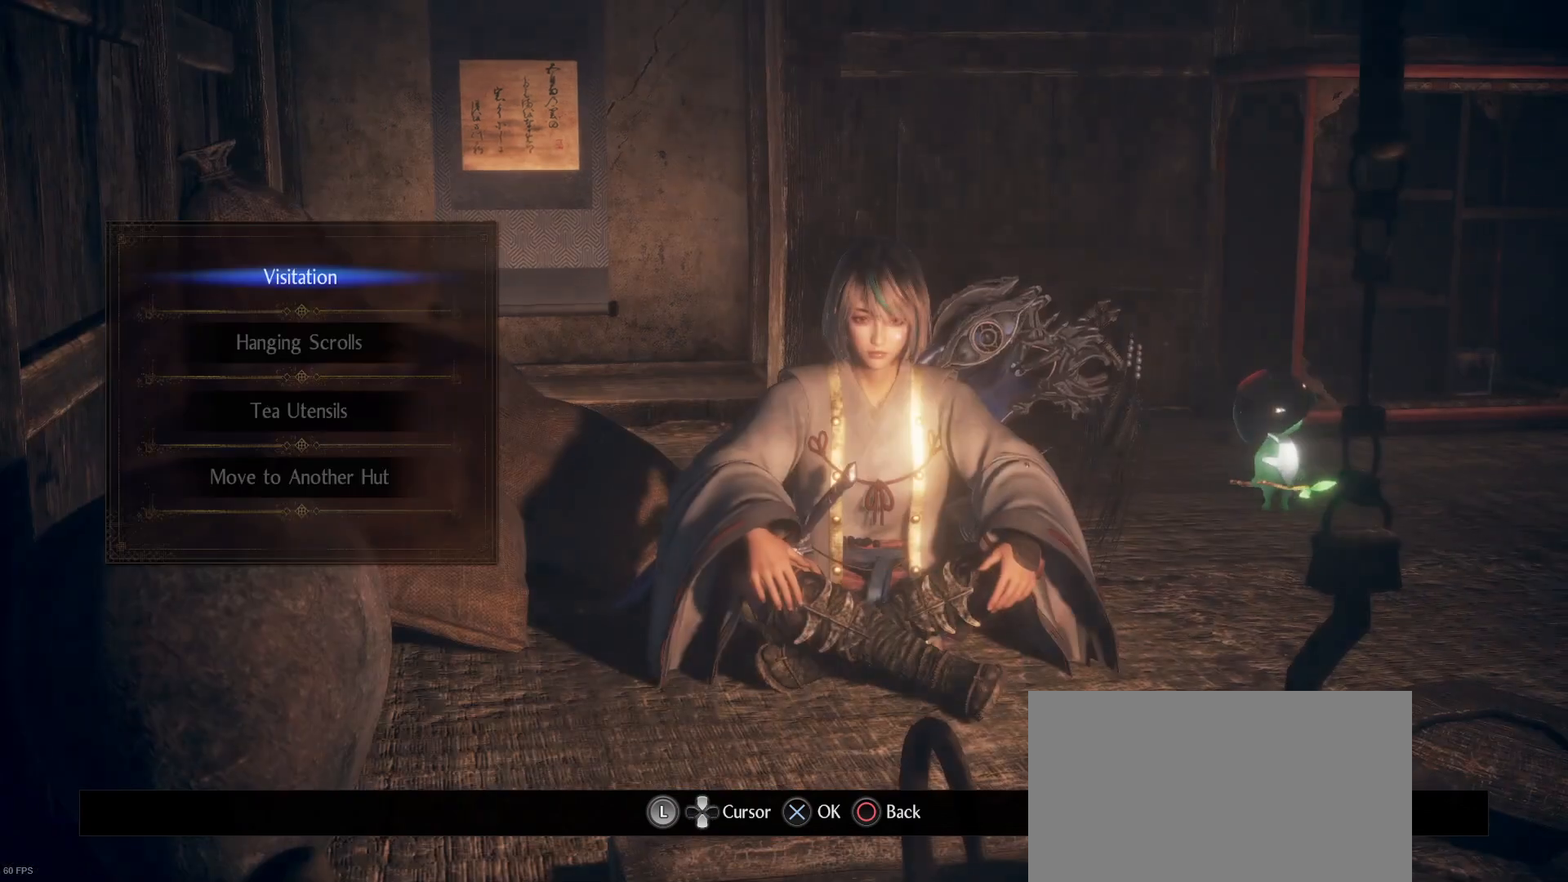
{"buttons": [], "left_stick": "center", "right_stick": "center", "events": []}
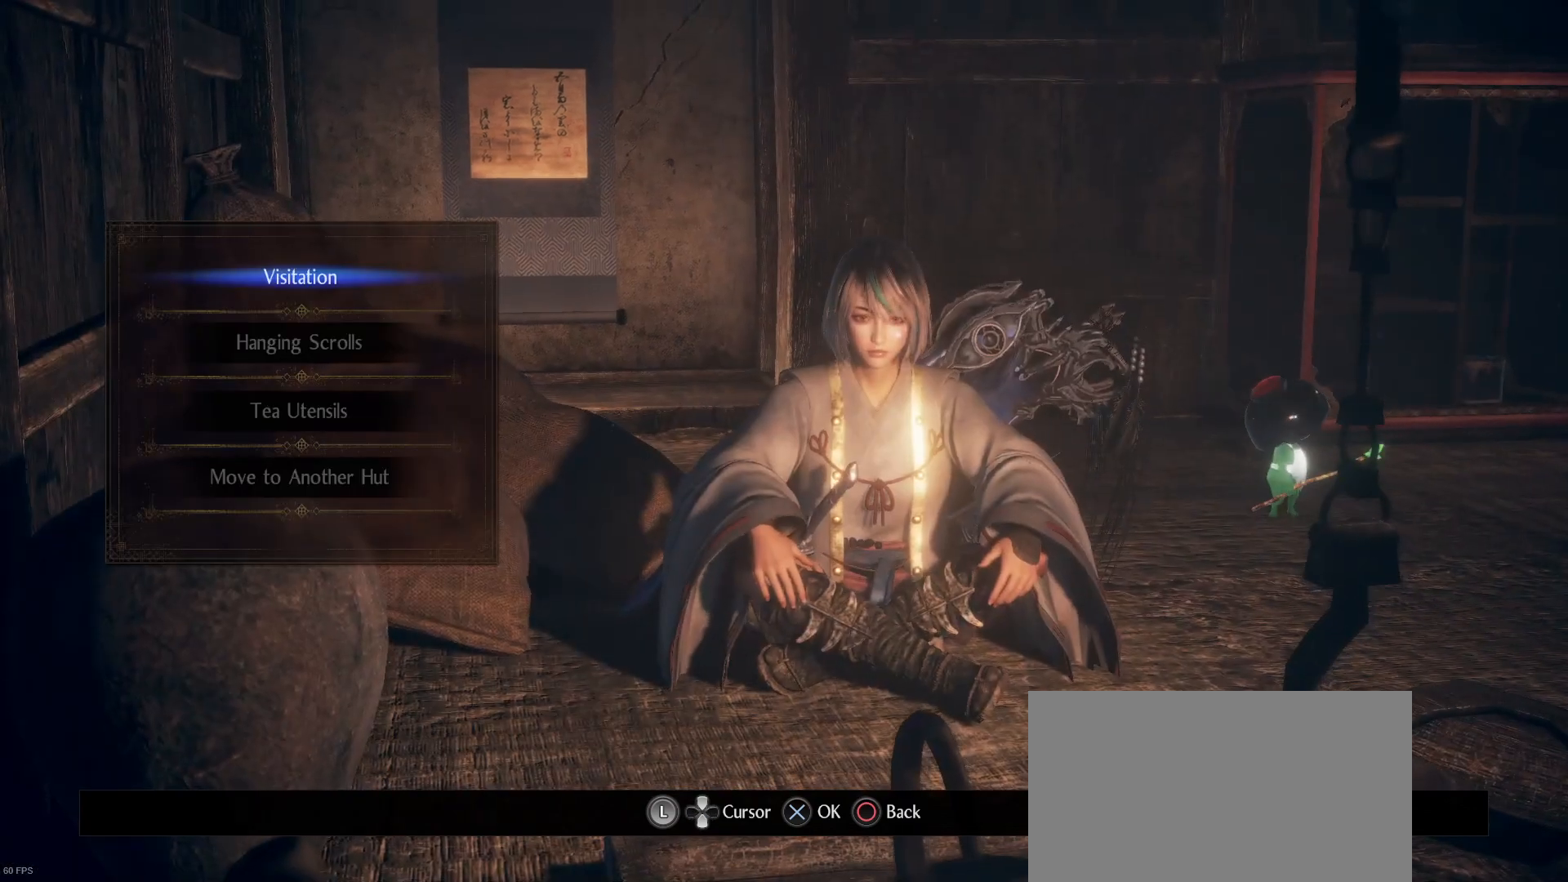
{"buttons": [], "left_stick": "center", "right_stick": "center", "events": []}
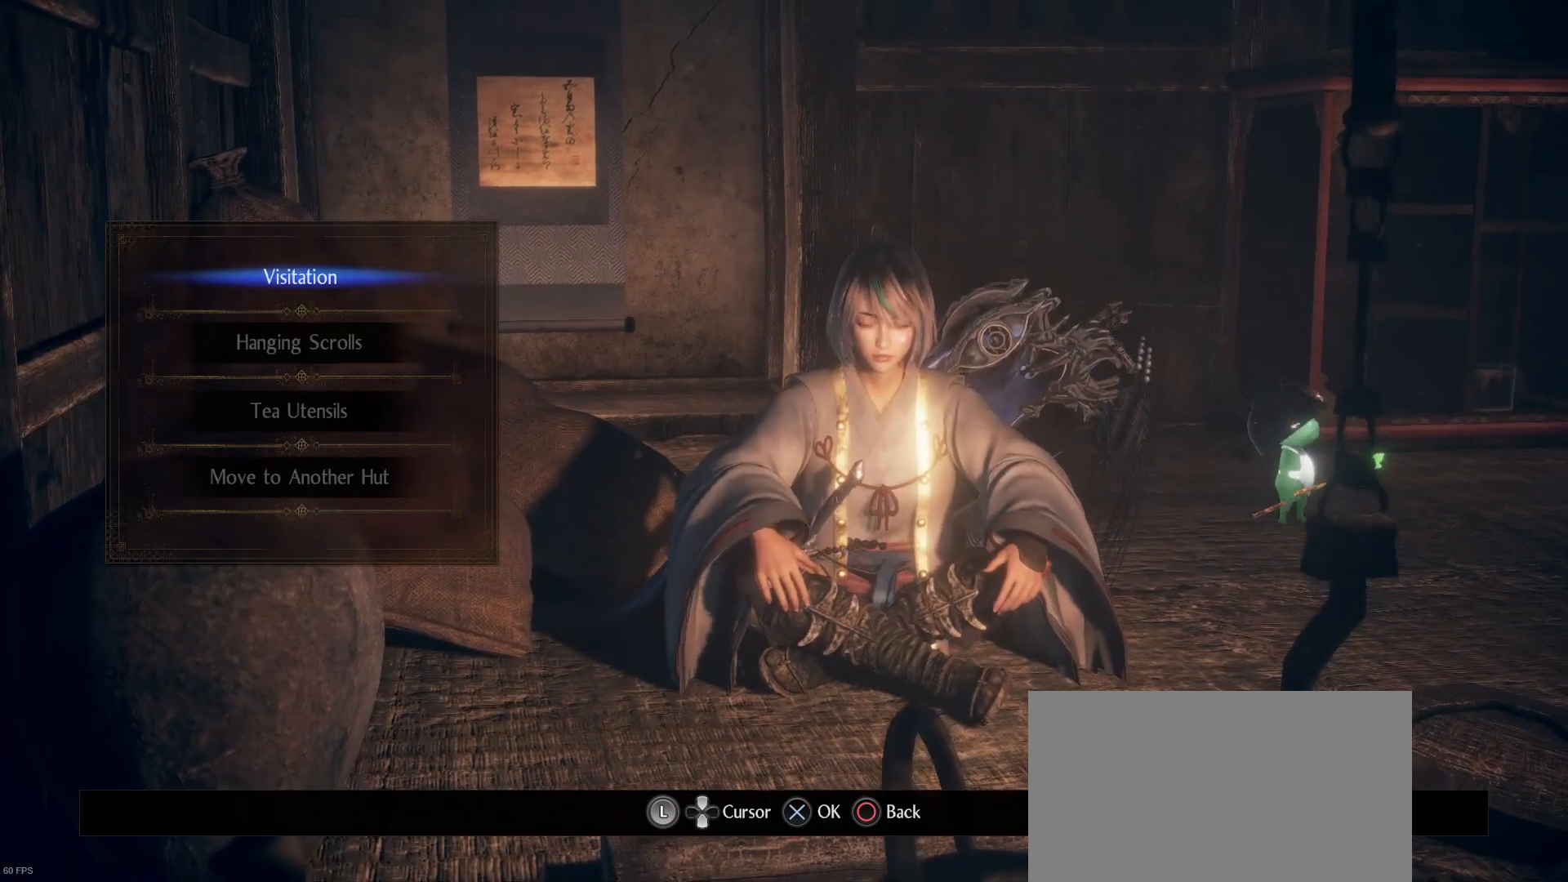
{"buttons": [], "left_stick": "center", "right_stick": "center", "events": []}
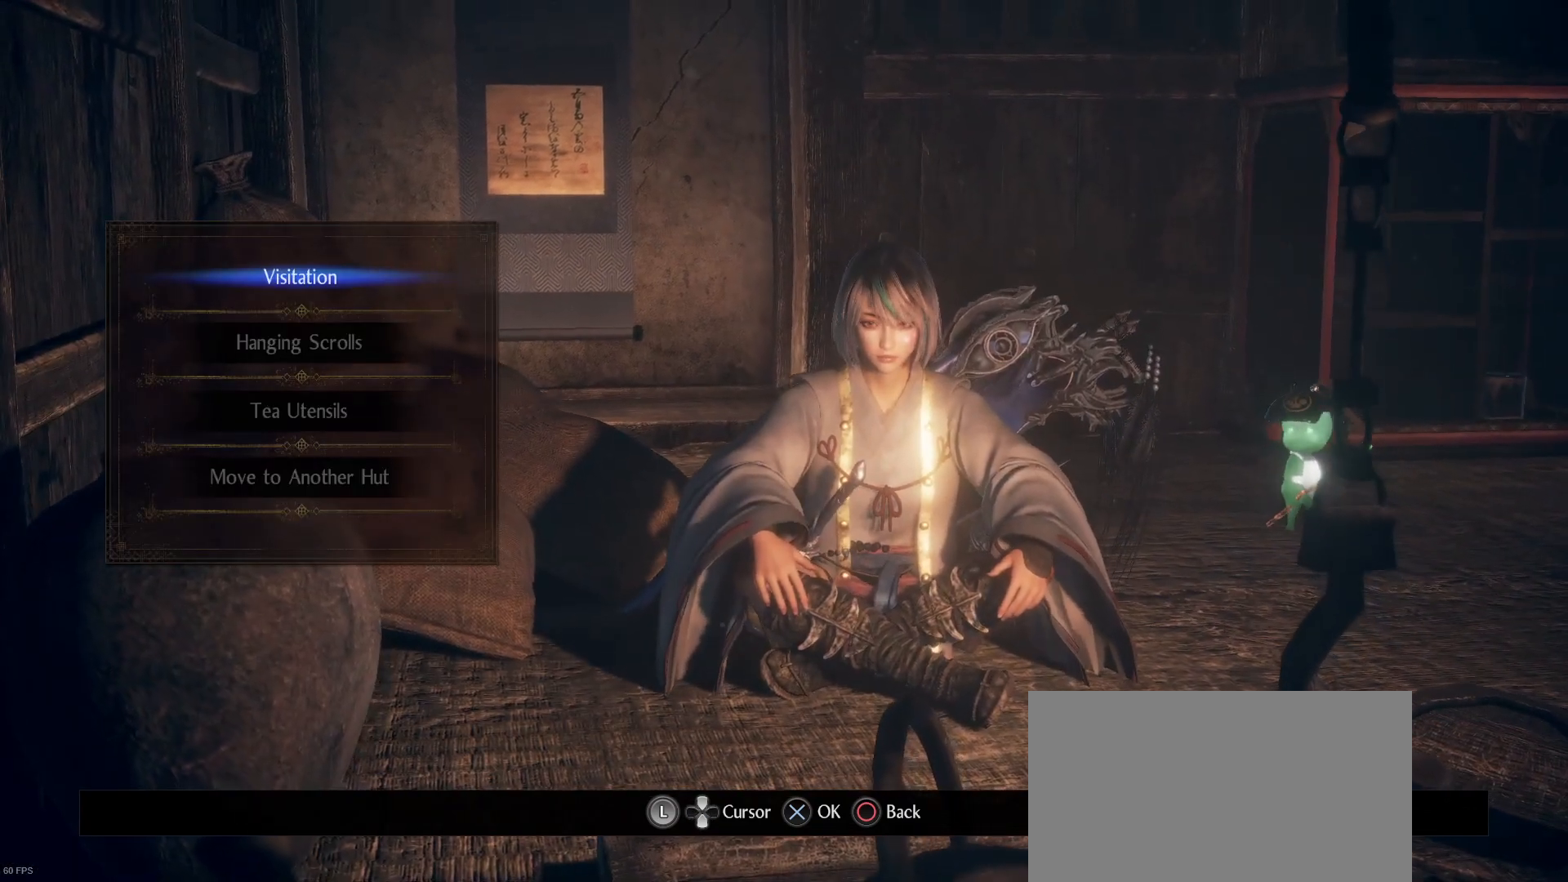
{"buttons": [], "left_stick": "center", "right_stick": "center", "events": [[67, "CIRCLE", "down"], [167, "CIRCLE", "up"]]}
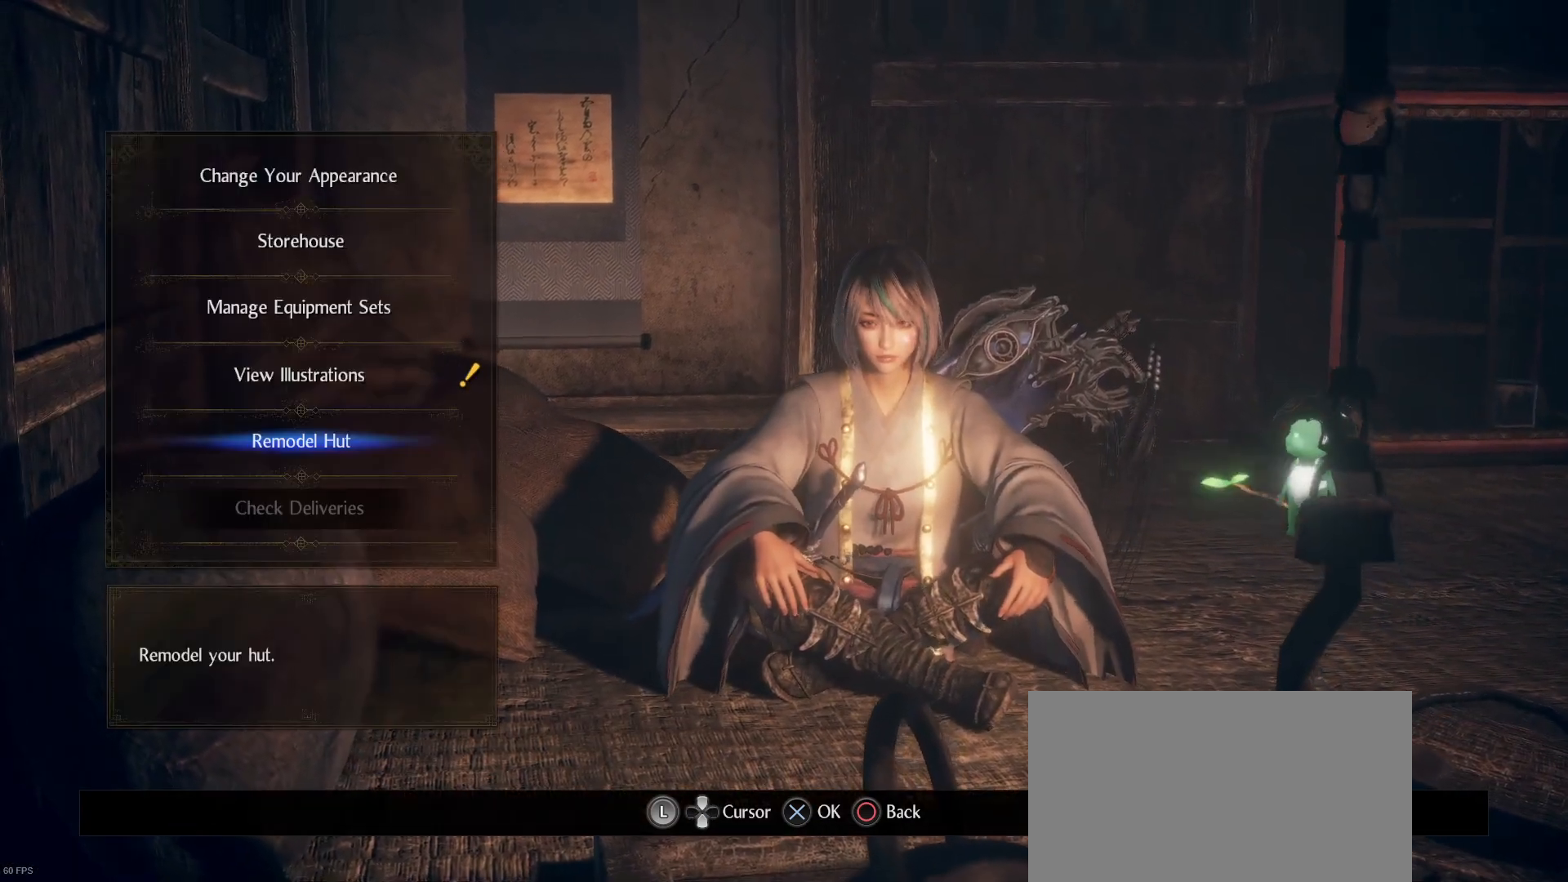
{"buttons": [], "left_stick": "center", "right_stick": "center", "events": [[200, "CIRCLE", "down"], [300, "CIRCLE", "up"]]}
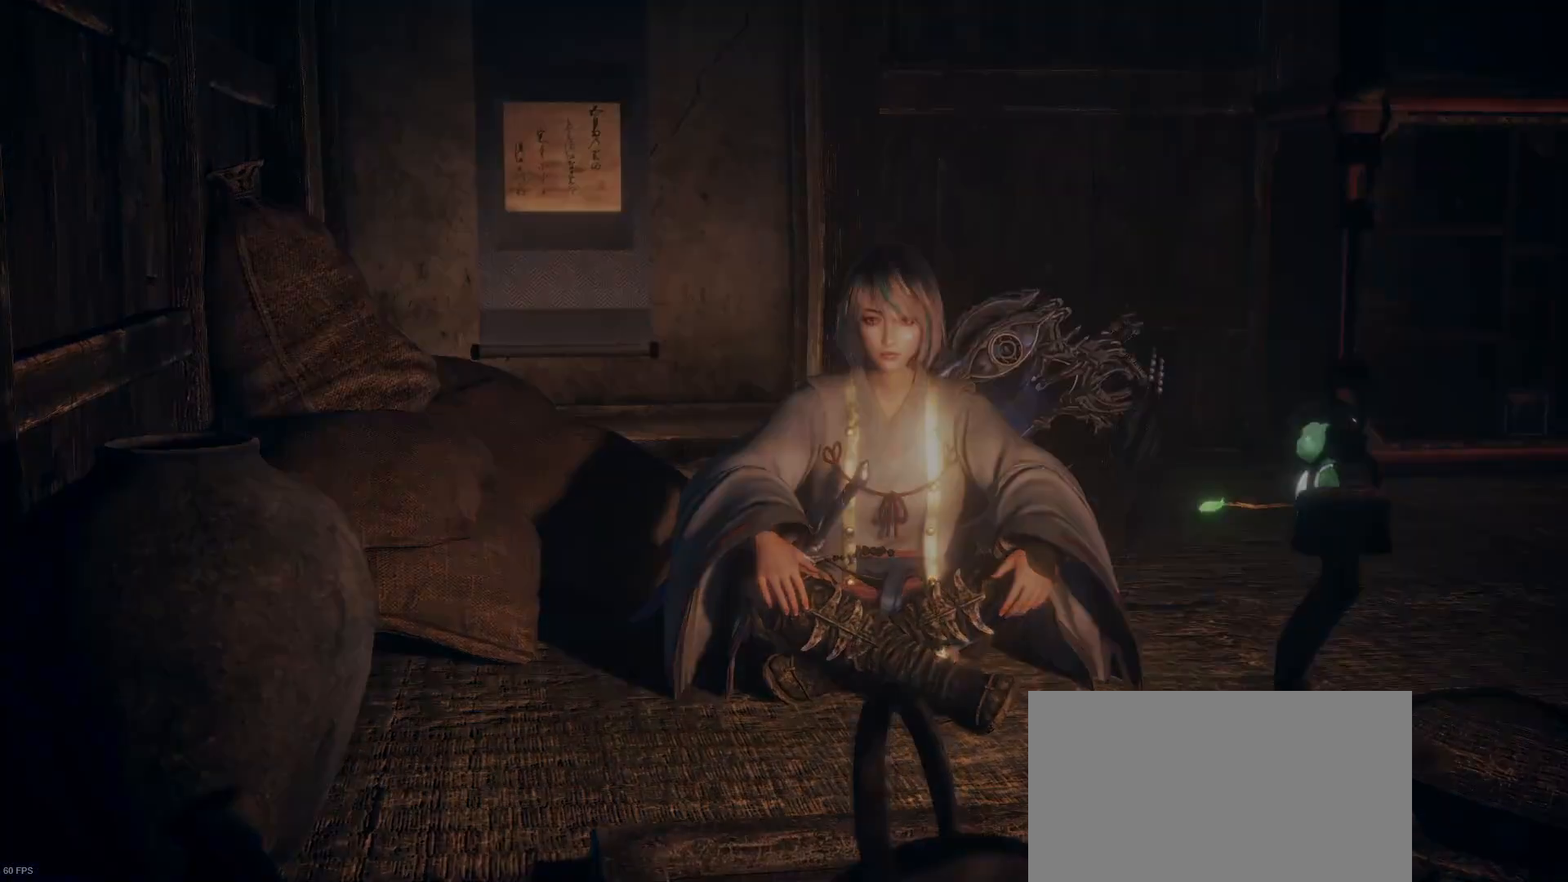
{"buttons": [], "left_stick": "center", "right_stick": "center", "events": []}
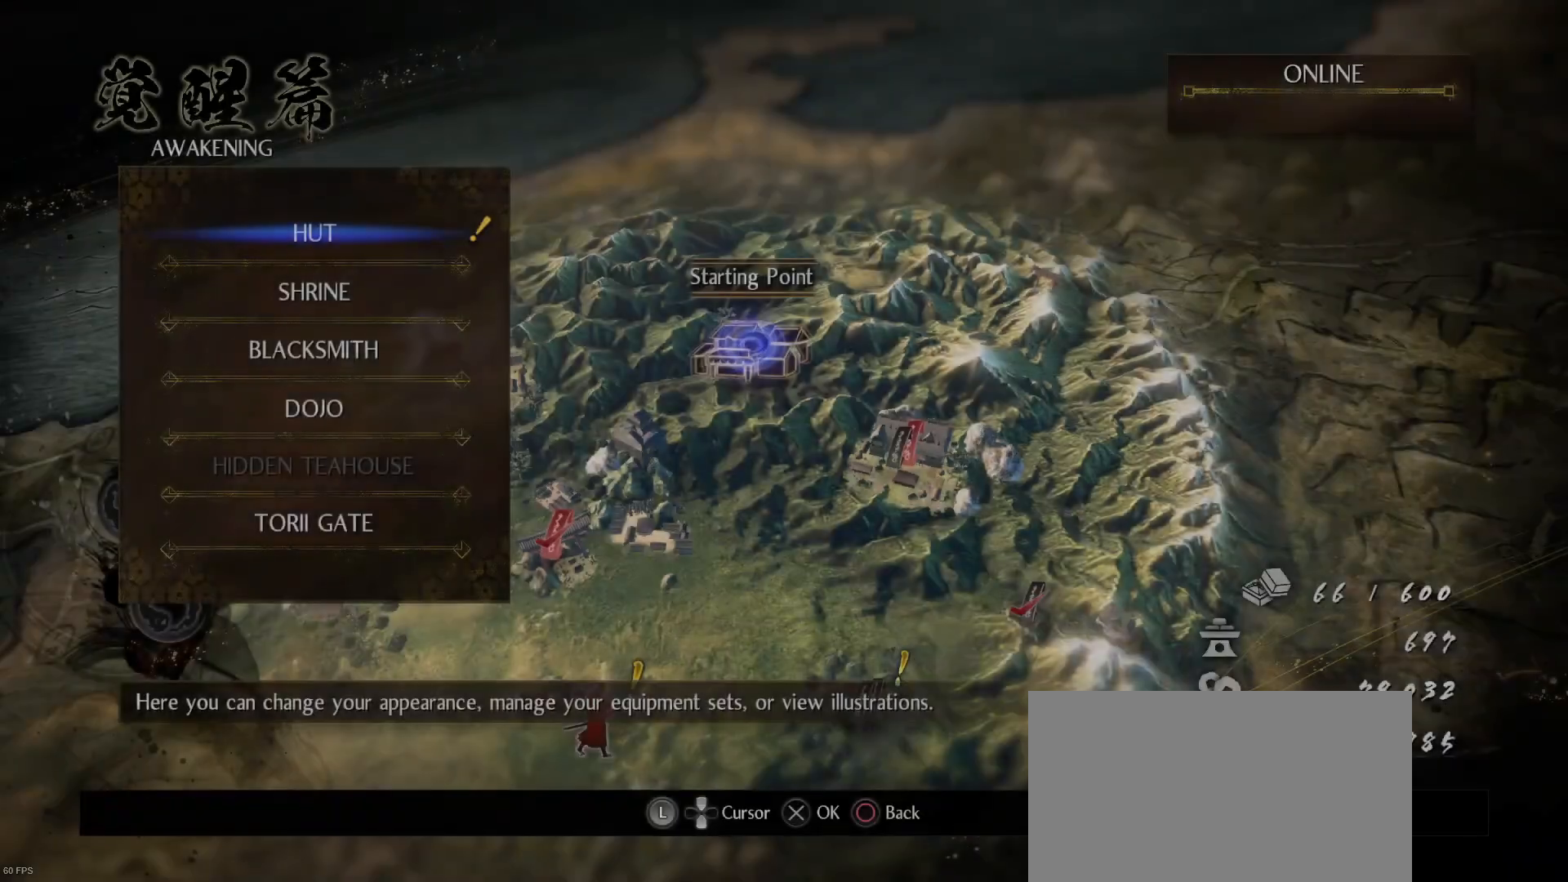
{"buttons": ["CROSS"], "left_stick": "center", "right_stick": "center", "events": [[500, "CROSS", "down"]]}
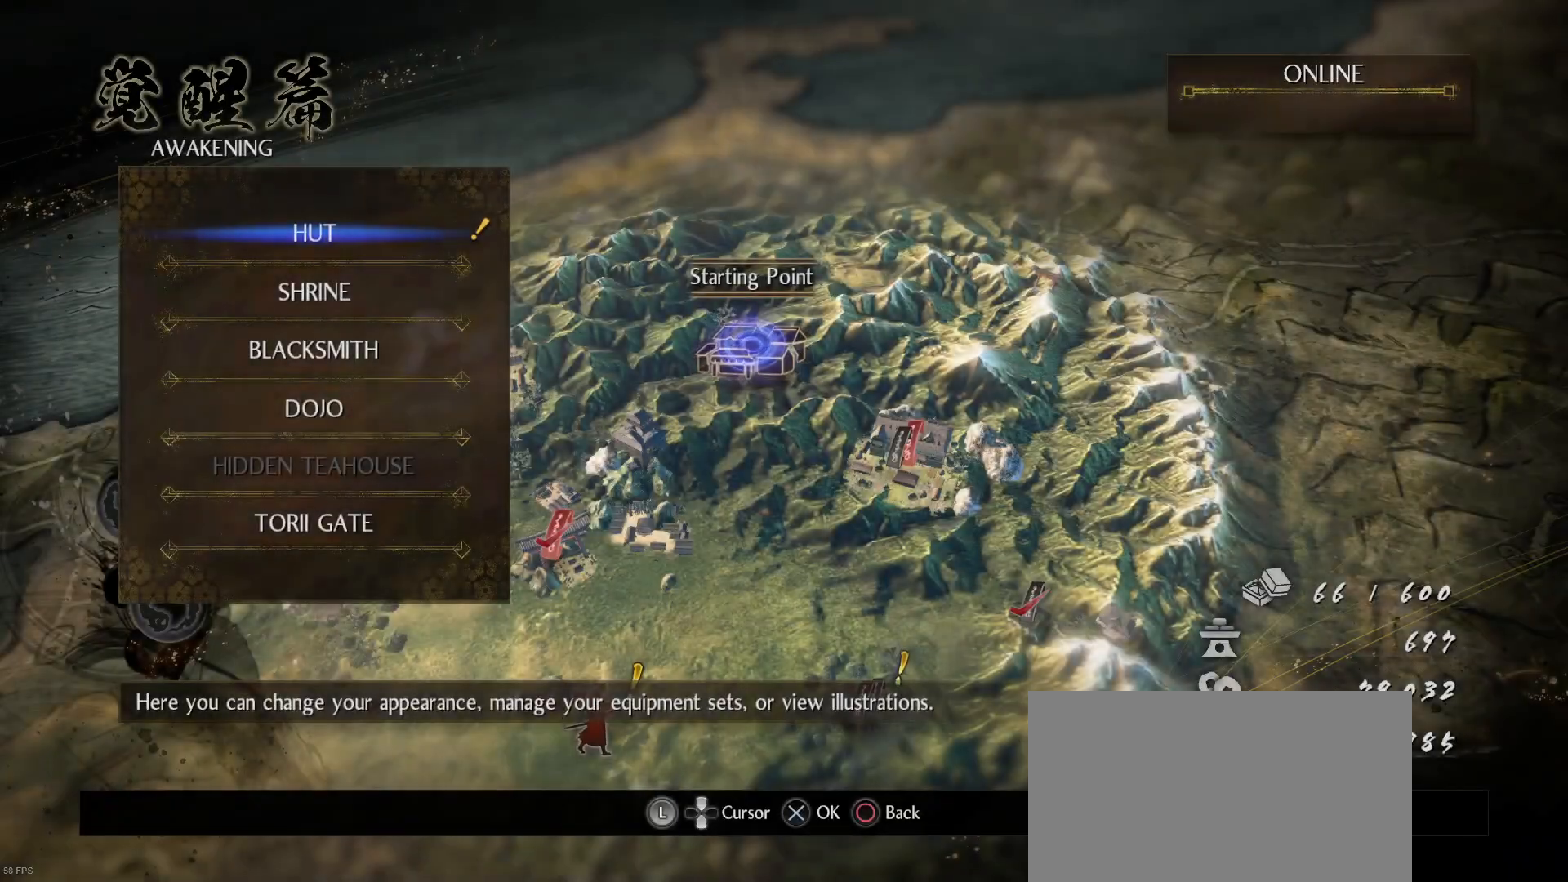
{"buttons": [], "left_stick": "center", "right_stick": "center", "events": [[133, "CROSS", "up"]]}
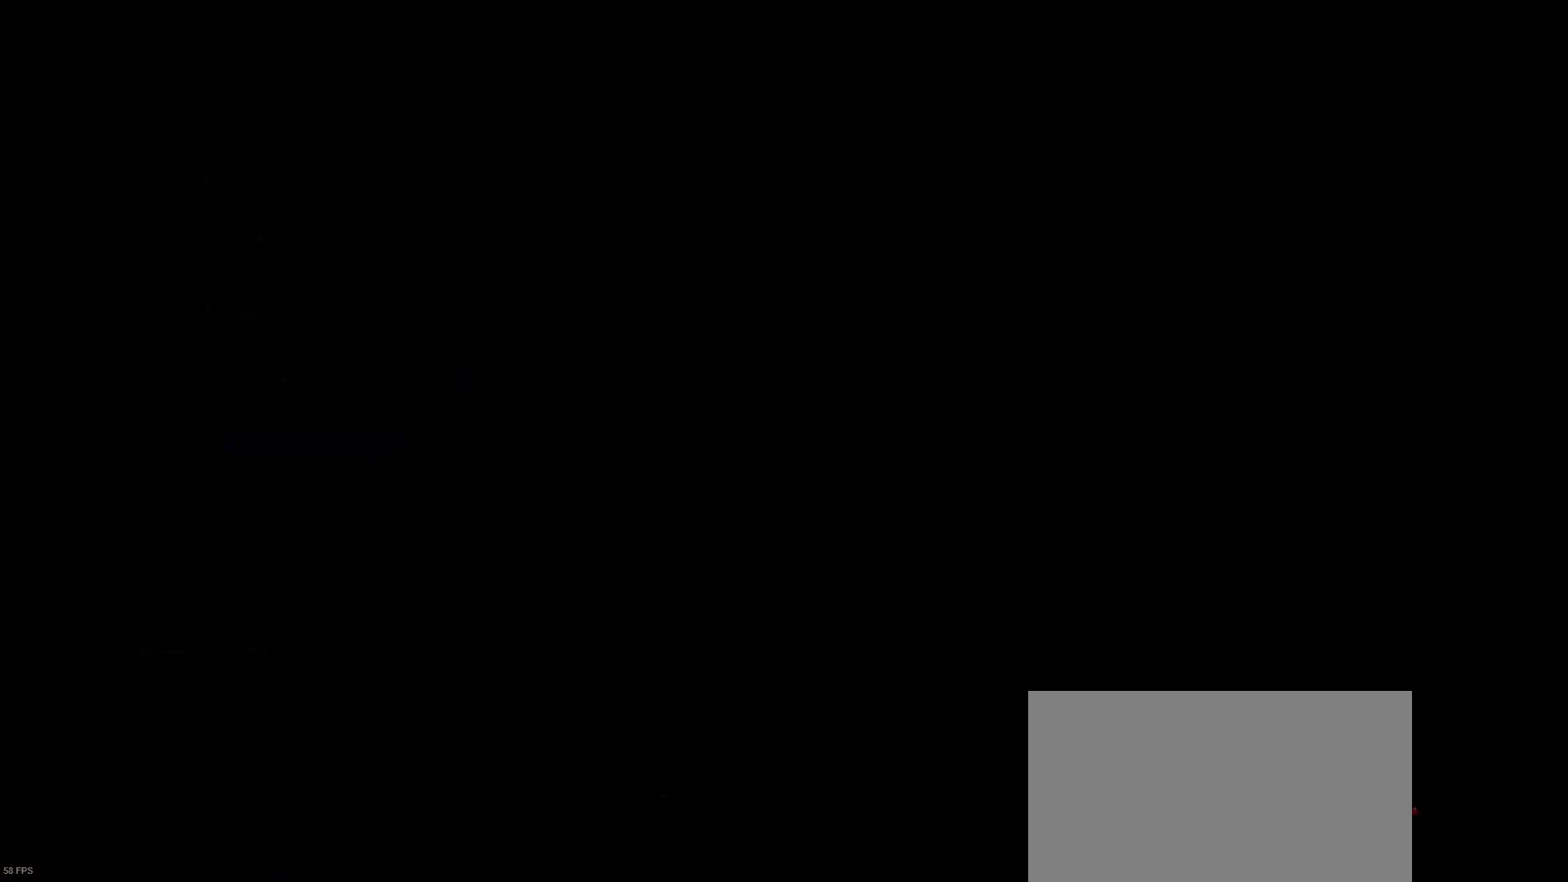
{"buttons": ["DPAD_UP"], "left_stick": "center", "right_stick": "center", "events": [[467, "DPAD_UP", "down"]]}